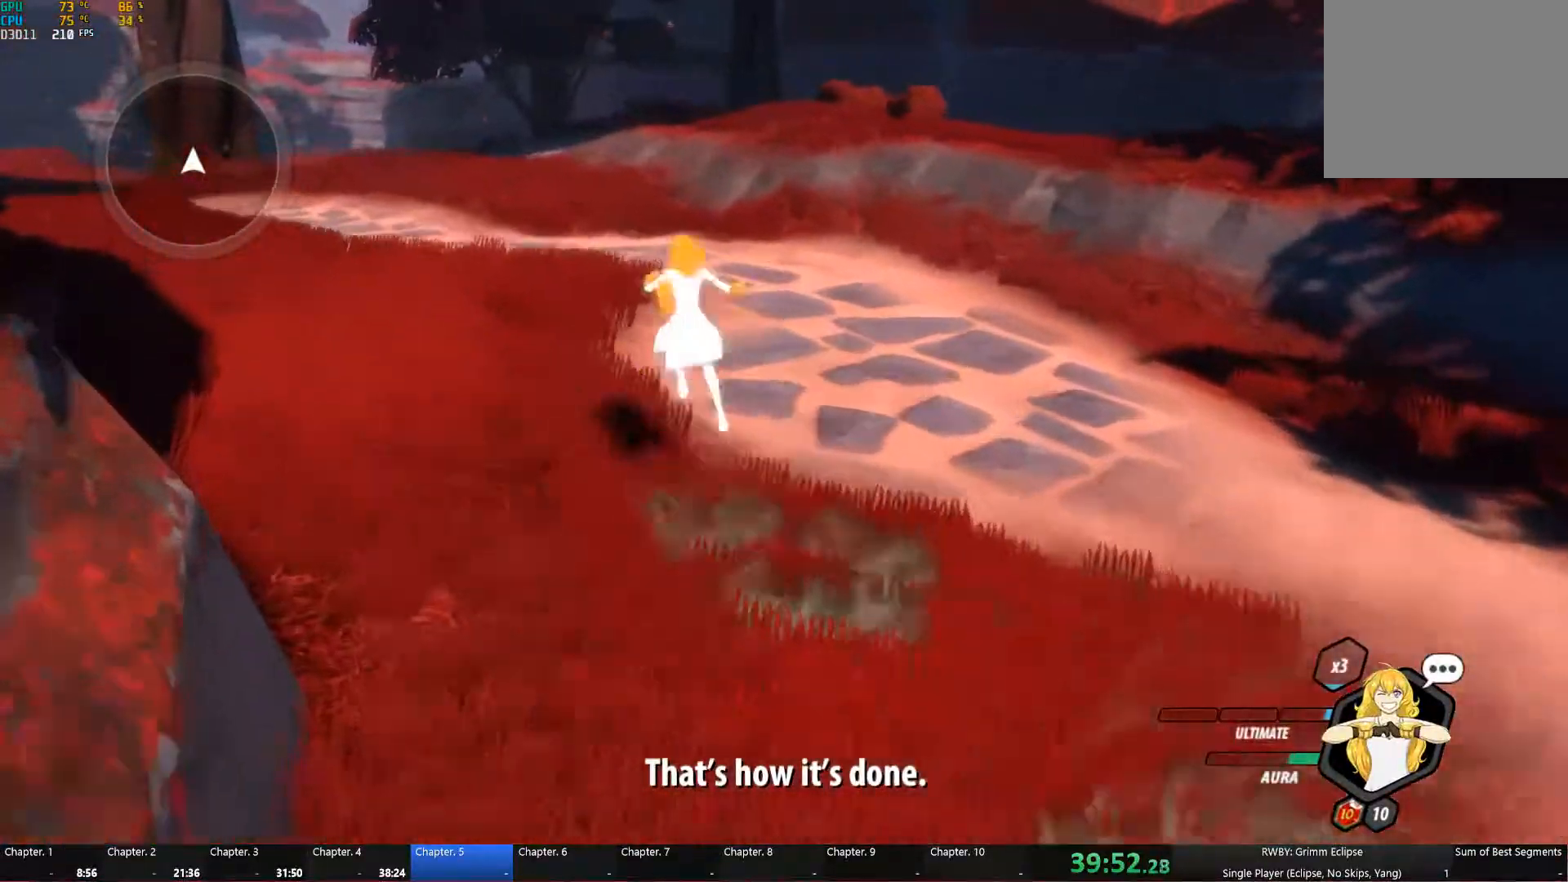
Gameplay with a controller (Xbox layout); each line is a JSON object with the inputs held at the frame after it. "button_events" lists button changes between this image and that frame as [ms after this image, input, new state], when the widget could be followed in between (sticks are given only as held states). Not read: L2.
{"buttons": ["A", "X", "L1"], "left_stick": "up", "right_stick": "center", "button_events": [[33, "A", "up"], [33, "X", "up"], [50, "B", "down"], [83, "L1", "up"], [133, "R2", "down"], [150, "B", "up"], [183, "R2", "up"], [417, "A", "down"], [467, "L1", "down"], [467, "X", "down"]]}
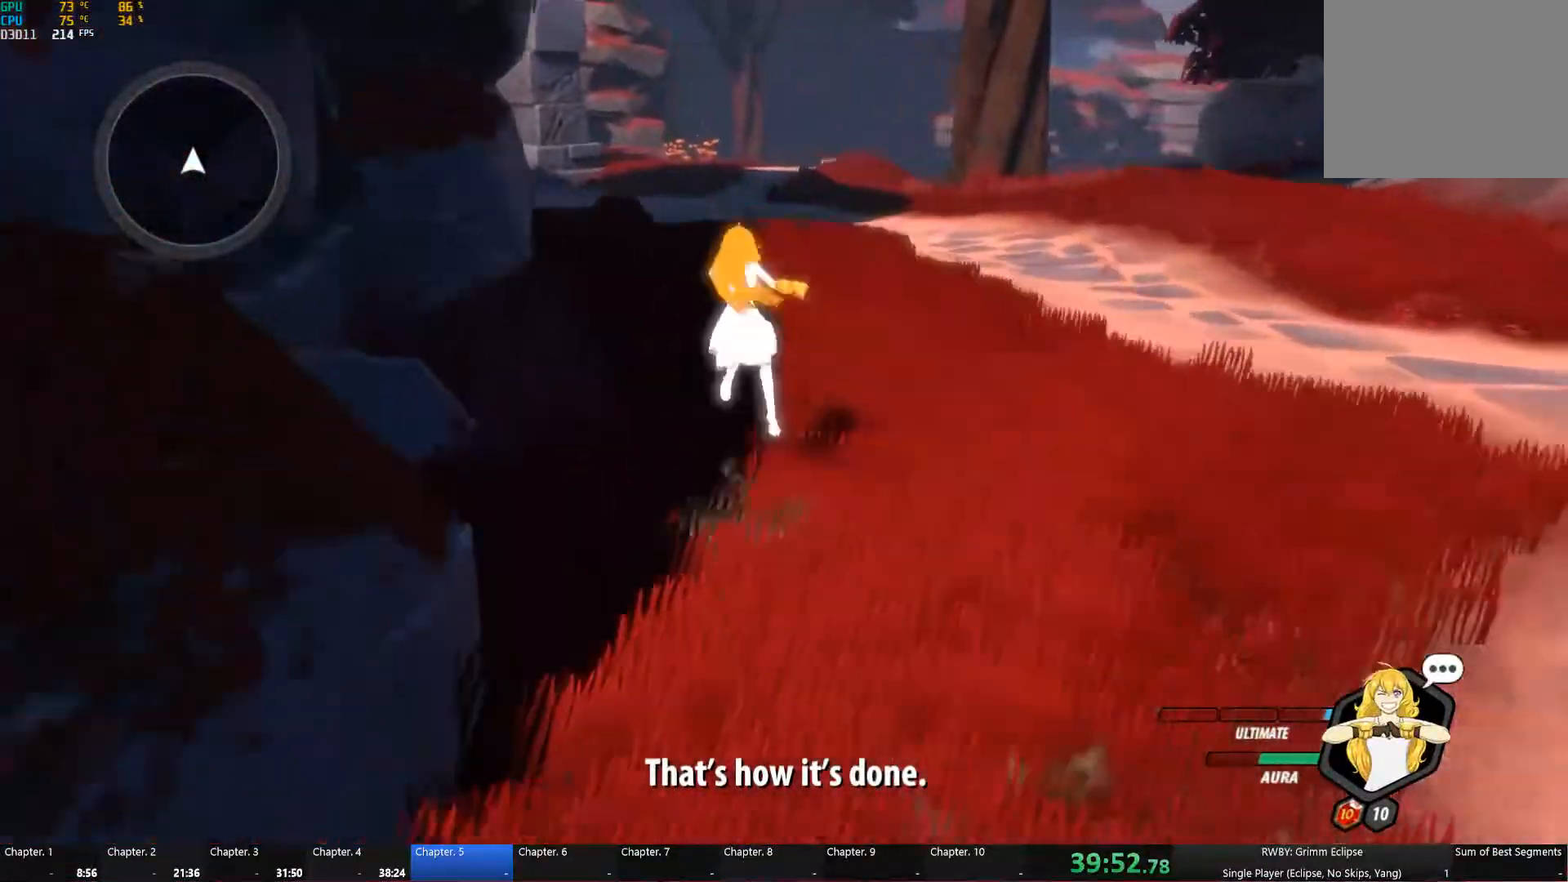
{"buttons": ["A", "X", "L1"], "left_stick": "up", "right_stick": "center", "button_events": [[17, "A", "up"], [33, "B", "down"], [33, "X", "up"], [100, "L1", "up"], [133, "B", "up"], [183, "A", "down"], [217, "L1", "down"], [217, "X", "down"], [267, "A", "up"], [283, "B", "down"], [283, "X", "up"], [333, "L1", "up"], [350, "B", "up"], [417, "R2", "down"], [450, "A", "down"], [467, "L1", "down"], [467, "R2", "up"], [467, "X", "down"]]}
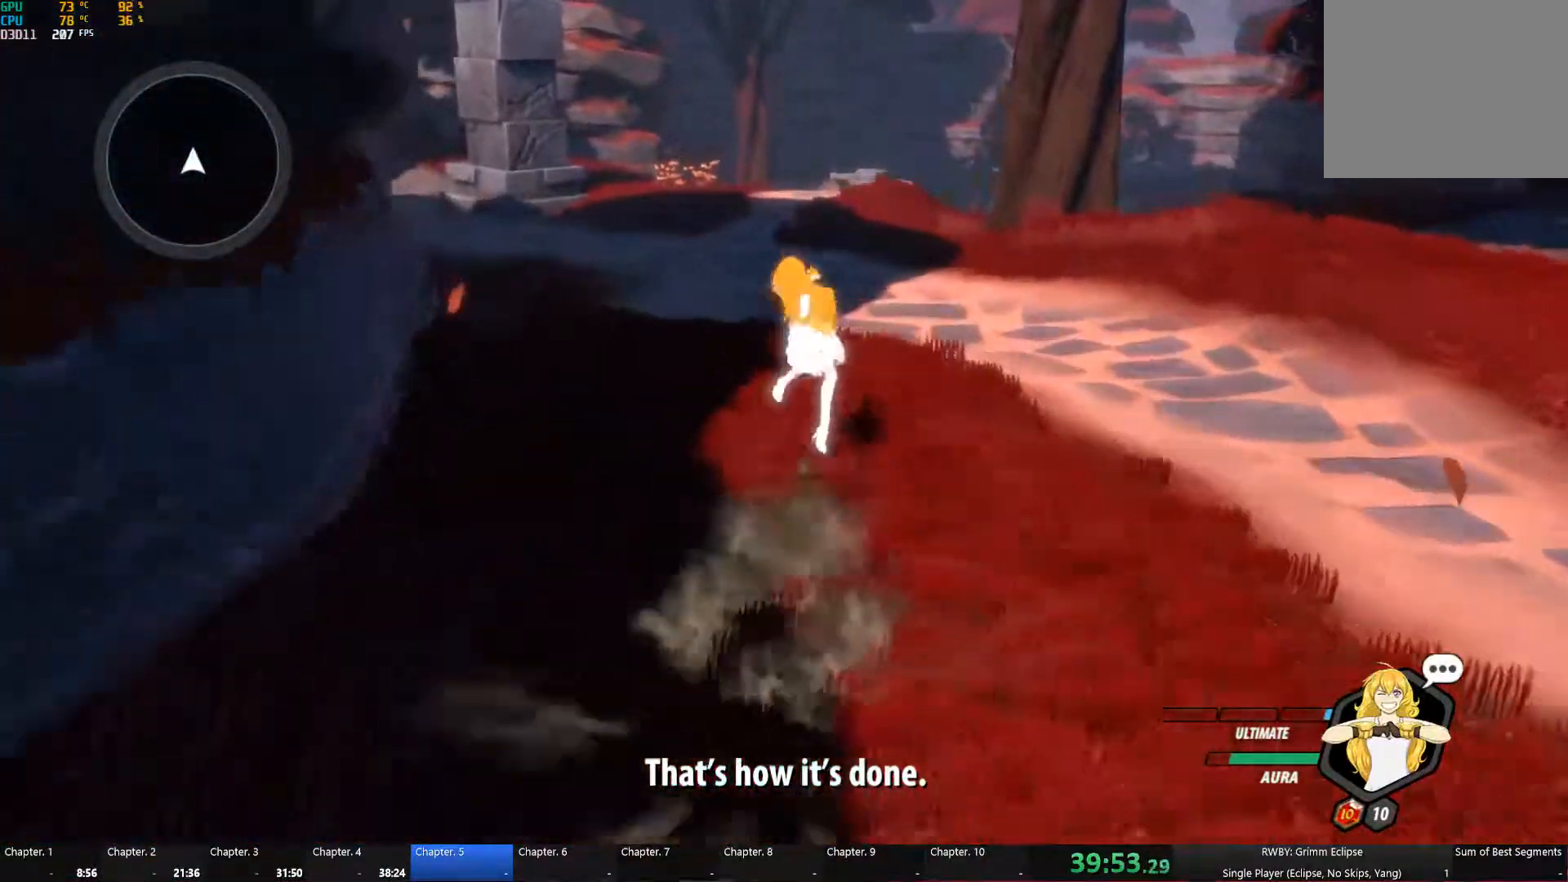
{"buttons": ["A"], "left_stick": "up", "right_stick": "center", "button_events": [[33, "A", "up"], [33, "B", "down"], [33, "X", "up"], [100, "L1", "up"], [117, "B", "up"], [183, "A", "down"], [217, "L1", "down"], [217, "X", "down"], [283, "A", "up"], [283, "X", "up"], [300, "B", "down"], [367, "L1", "up"], [417, "B", "up"], [467, "A", "down"]]}
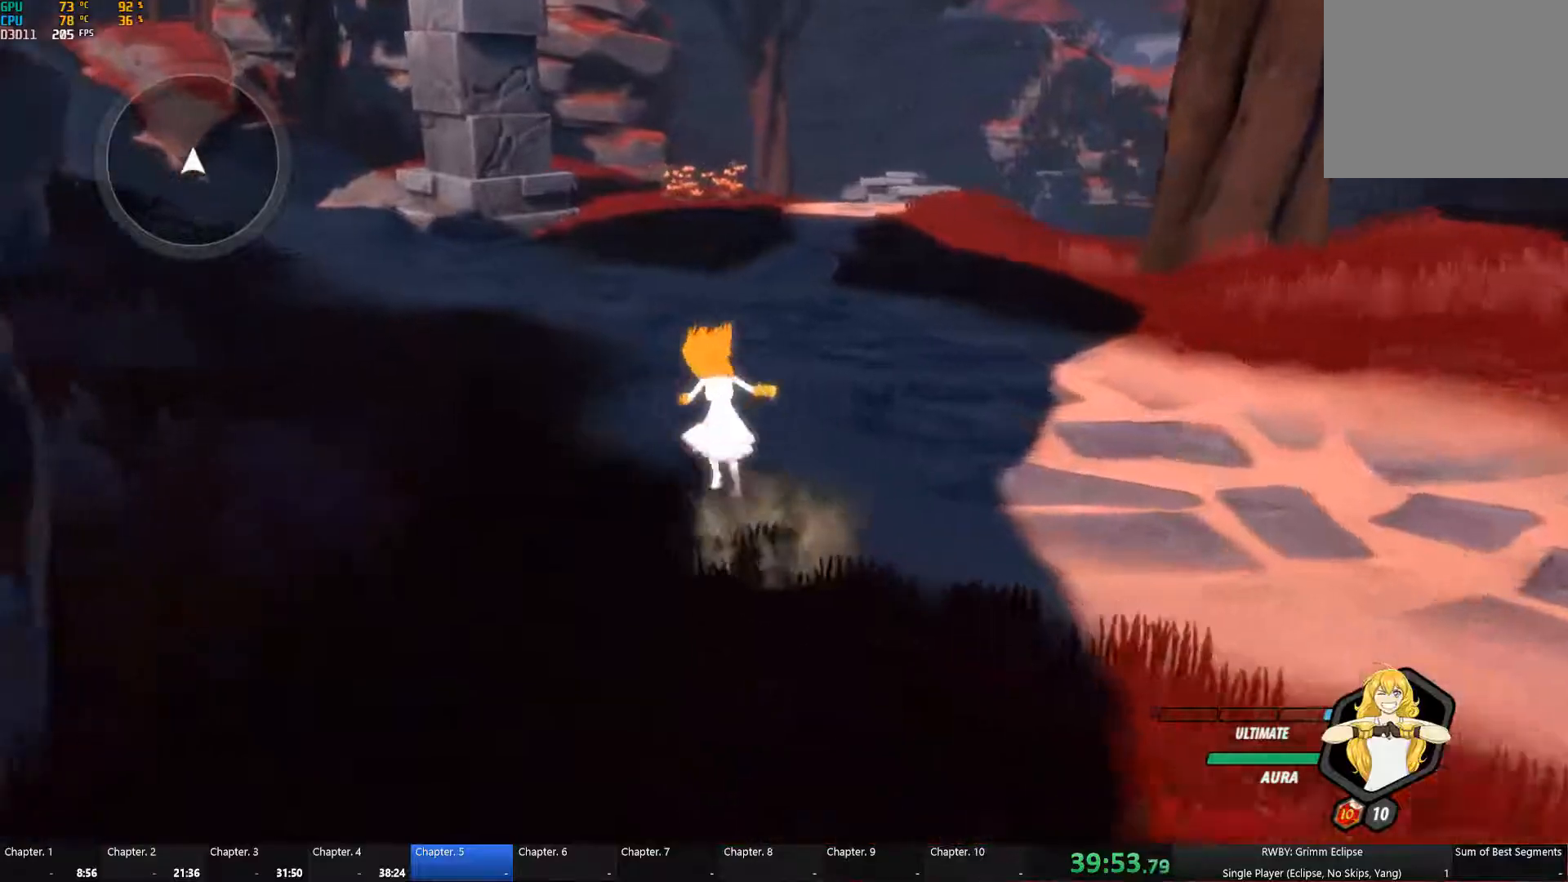
{"buttons": ["R2"], "left_stick": "up-left", "right_stick": "center", "button_events": [[17, "L1", "down"], [34, "X", "down"], [84, "A", "up"], [84, "B", "down"], [84, "X", "up"], [150, "R2", "down"], [184, "L1", "up"], [217, "B", "up"], [267, "A", "down"], [317, "L1", "down"], [317, "X", "down"], [384, "A", "up"], [384, "X", "up"], [400, "B", "down"], [434, "L1", "up"], [484, "B", "up"]]}
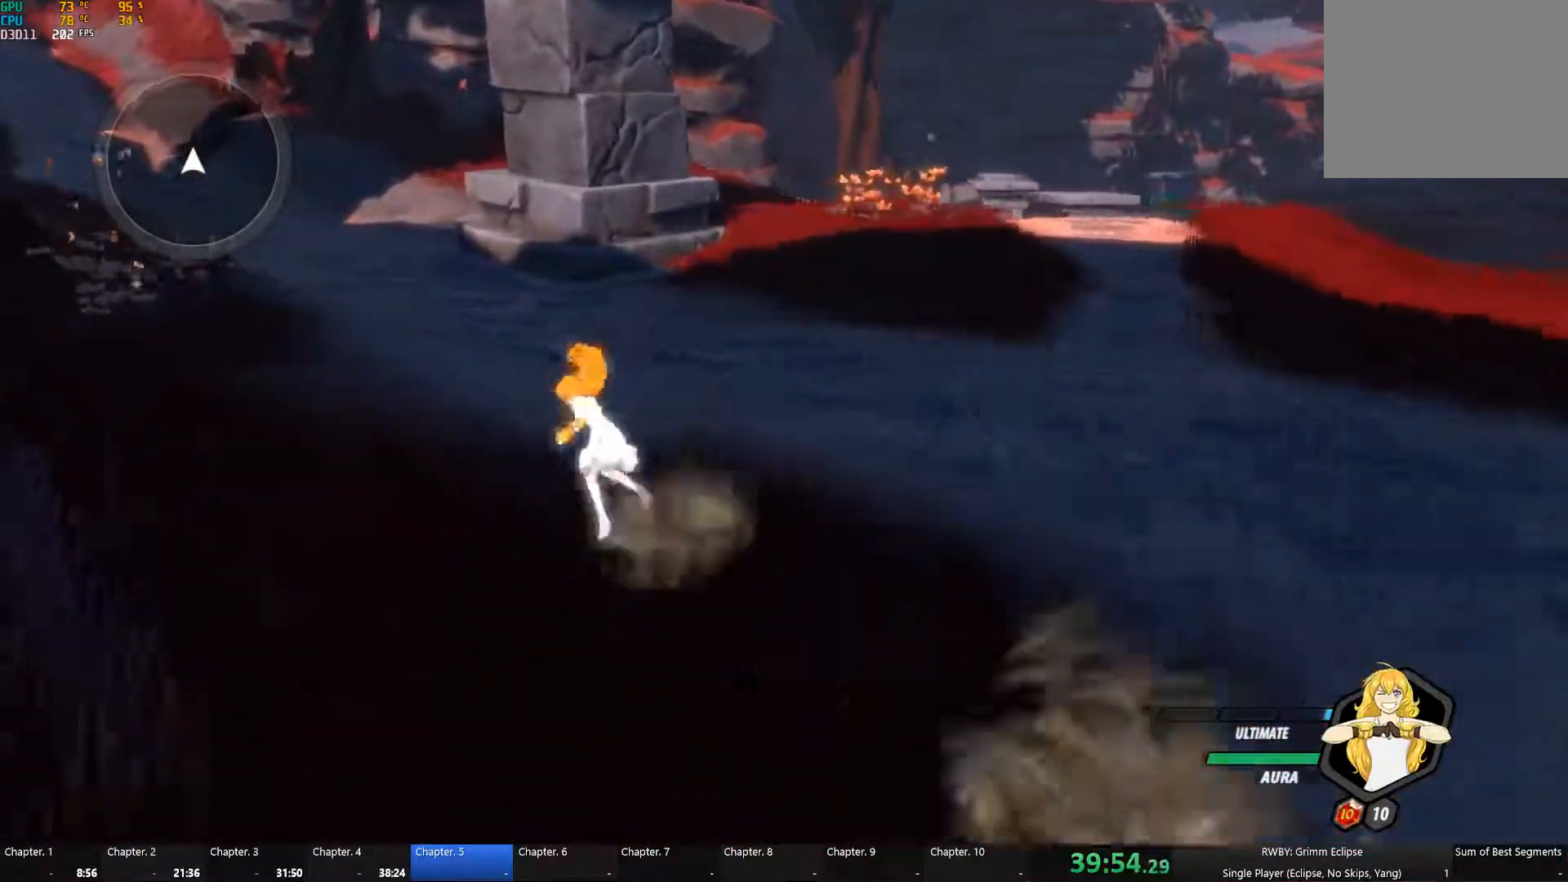
{"buttons": ["A", "L1", "R2"], "left_stick": "up", "right_stick": "center", "button_events": [[50, "A", "down"], [84, "L1", "down"], [100, "X", "down"], [150, "A", "up"], [150, "X", "up"], [167, "B", "down"], [167, "L1", "up"], [284, "B", "up"], [500, "A", "down"], [500, "L1", "down"]]}
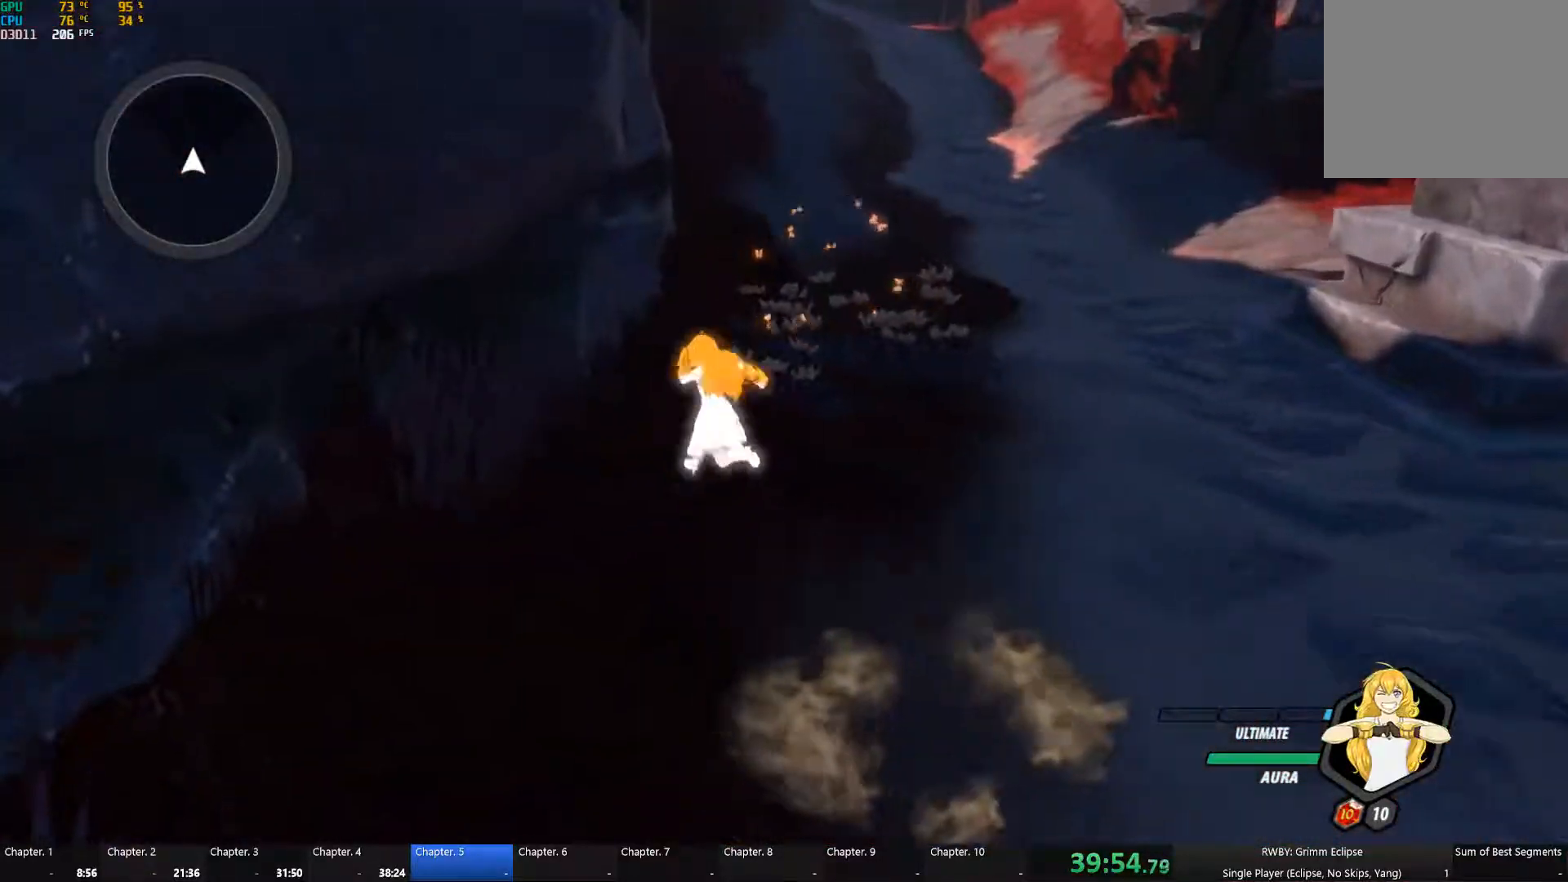
{"buttons": [], "left_stick": "up", "right_stick": "center", "button_events": [[34, "X", "down"], [117, "A", "up"], [117, "B", "down"], [117, "X", "up"], [150, "L1", "up"], [234, "B", "up"], [267, "A", "down"], [300, "L1", "down"], [300, "X", "down"], [317, "R2", "up"], [334, "A", "up"], [334, "B", "down"], [367, "R2", "down"], [367, "X", "up"], [417, "R2", "up"], [434, "L1", "up"], [450, "B", "up"]]}
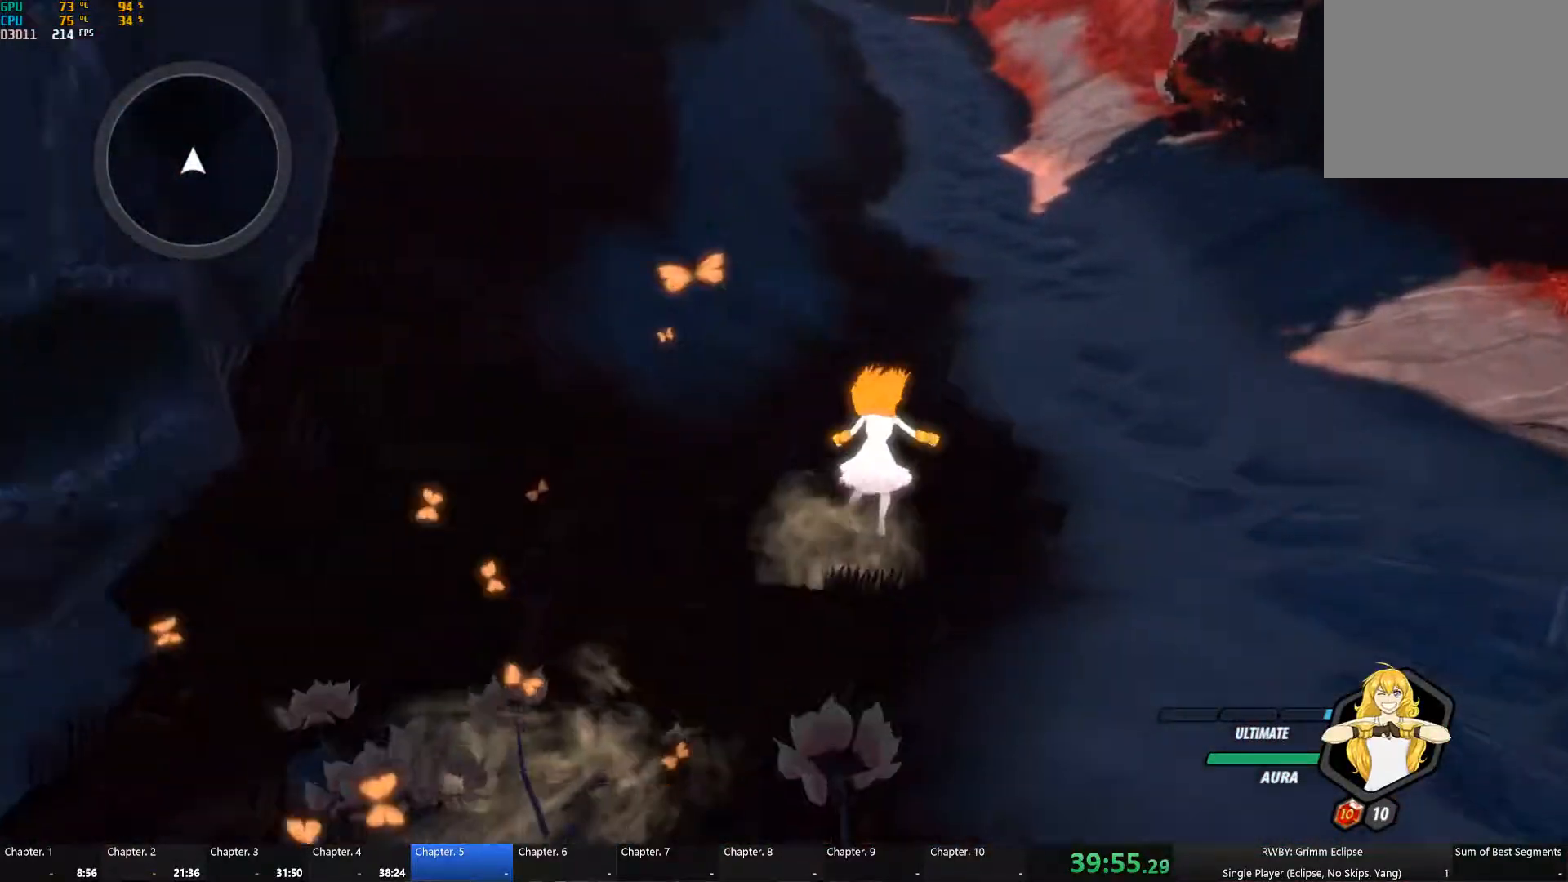
{"buttons": ["A", "L1"], "left_stick": "up", "right_stick": "center", "button_events": [[17, "A", "down"], [50, "L1", "down"], [67, "X", "down"], [100, "A", "up"], [117, "B", "down"], [117, "X", "up"], [167, "L1", "up"], [200, "B", "up"], [250, "A", "down"], [300, "L1", "down"], [300, "X", "down"], [334, "A", "up"], [350, "X", "up"], [384, "B", "down"], [434, "L1", "up"], [450, "B", "up"], [450, "R2", "down"], [500, "A", "down"], [500, "L1", "down"], [500, "R2", "up"]]}
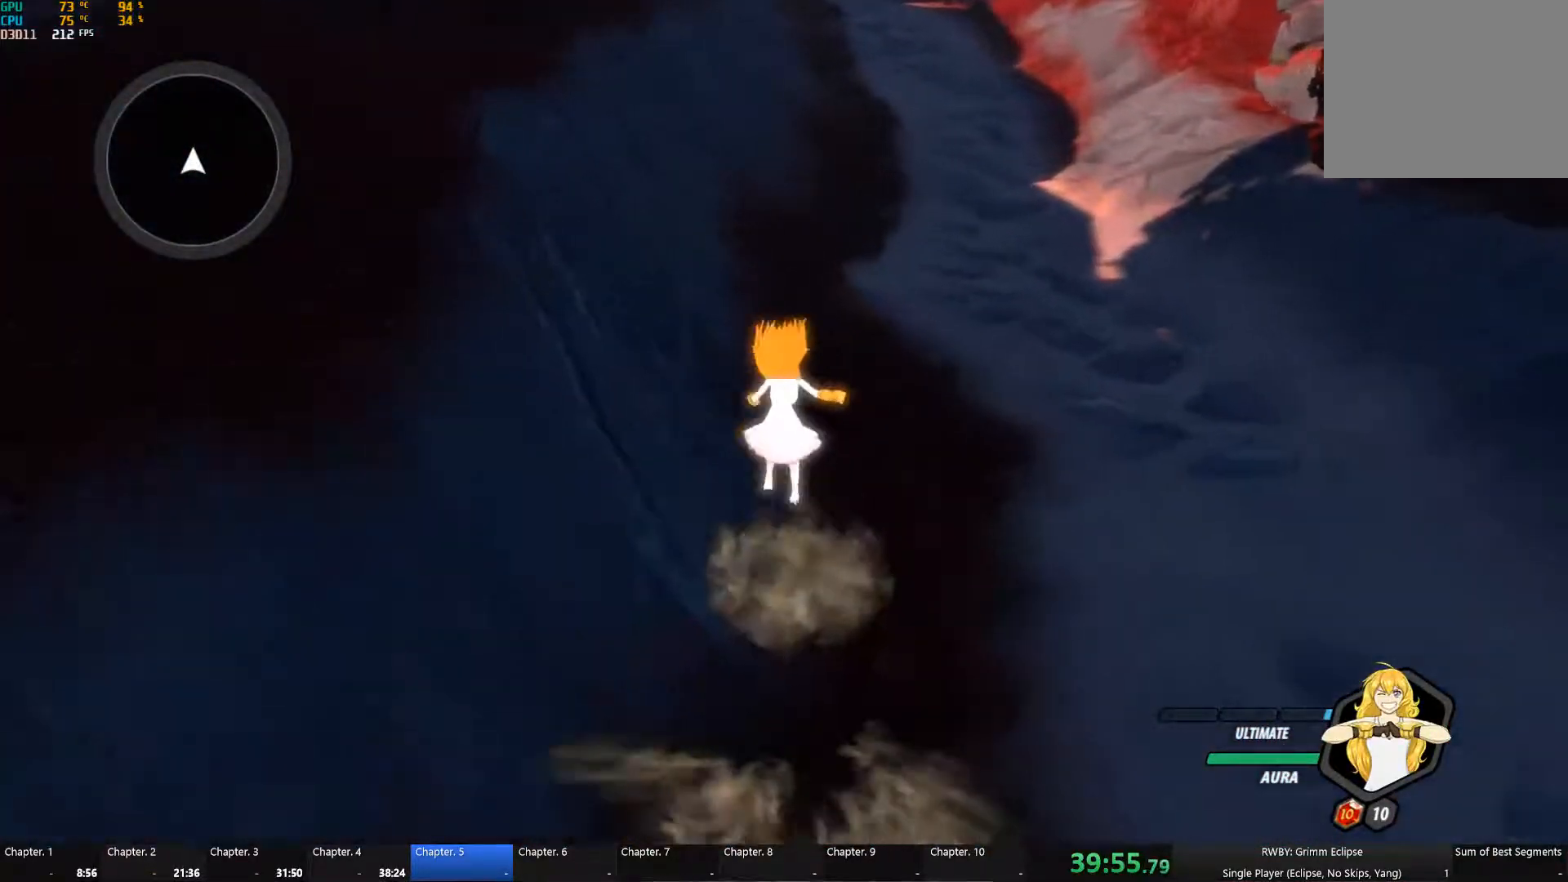
{"buttons": ["A", "X", "L1", "R2"], "left_stick": "up", "right_stick": "center", "button_events": [[34, "X", "down"], [84, "A", "up"], [100, "B", "down"], [100, "X", "up"], [150, "L1", "up"], [167, "B", "up"], [217, "A", "down"], [234, "L1", "down"], [267, "X", "down"], [300, "A", "up"], [300, "X", "up"], [317, "B", "down"], [367, "L1", "up"], [384, "B", "up"], [417, "A", "down"], [434, "R2", "down"], [450, "L1", "down"], [467, "X", "down"]]}
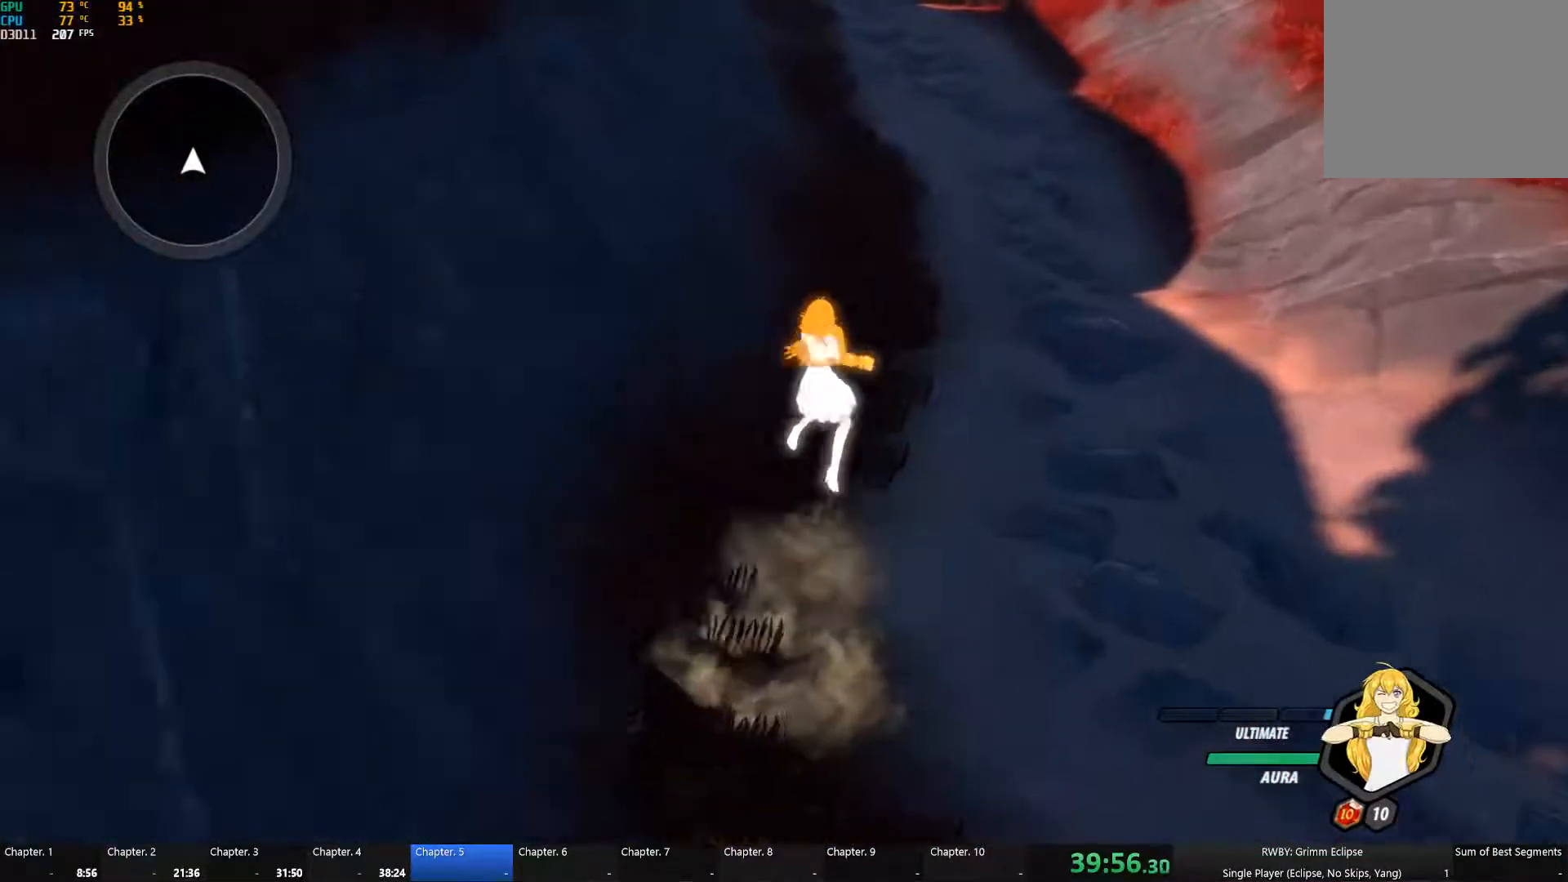
{"buttons": ["B", "L1", "R2"], "left_stick": "up", "right_stick": "center", "button_events": [[34, "A", "up"], [34, "X", "up"], [50, "B", "down"], [84, "L1", "up"], [100, "B", "up"], [167, "A", "down"], [167, "L1", "down"], [200, "X", "down"], [250, "A", "up"], [267, "B", "down"], [267, "X", "up"], [300, "L1", "up"], [350, "B", "up"], [384, "A", "down"], [417, "L1", "down"], [417, "X", "down"], [467, "A", "up"], [484, "B", "down"], [484, "X", "up"]]}
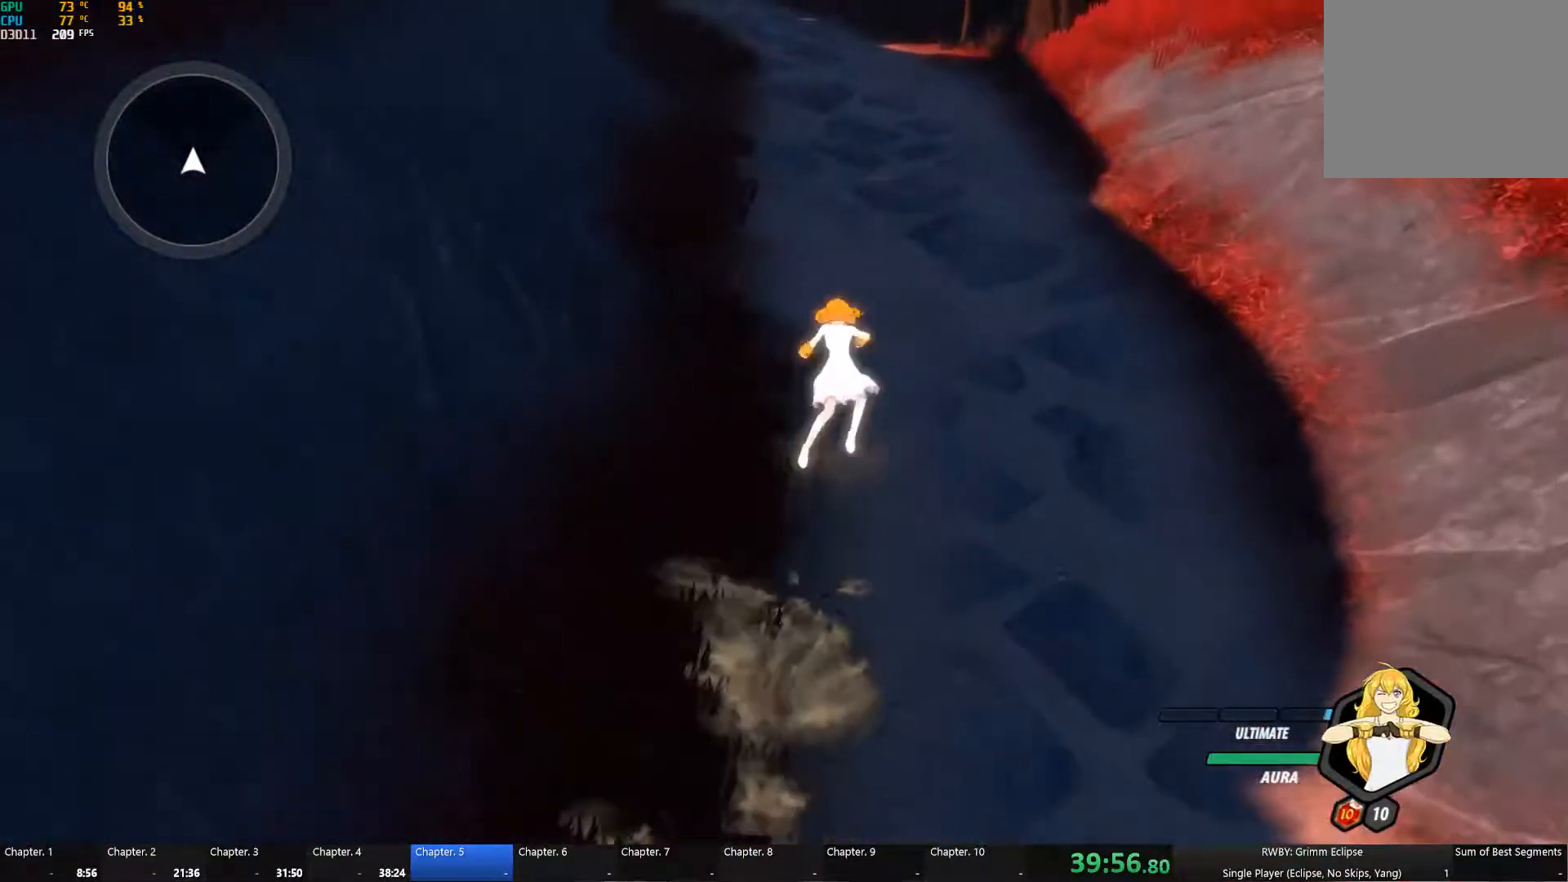
{"buttons": [], "left_stick": "up", "right_stick": "center", "button_events": [[34, "L1", "up"], [50, "B", "up"], [100, "A", "down"], [134, "L1", "down"], [167, "X", "down"], [200, "A", "up"], [217, "X", "up"], [267, "L1", "up"], [350, "A", "down"], [367, "L1", "down"], [384, "X", "down"], [434, "A", "up"], [450, "B", "down"], [450, "X", "up"], [500, "B", "up"], [500, "L1", "up"], [500, "R2", "up"]]}
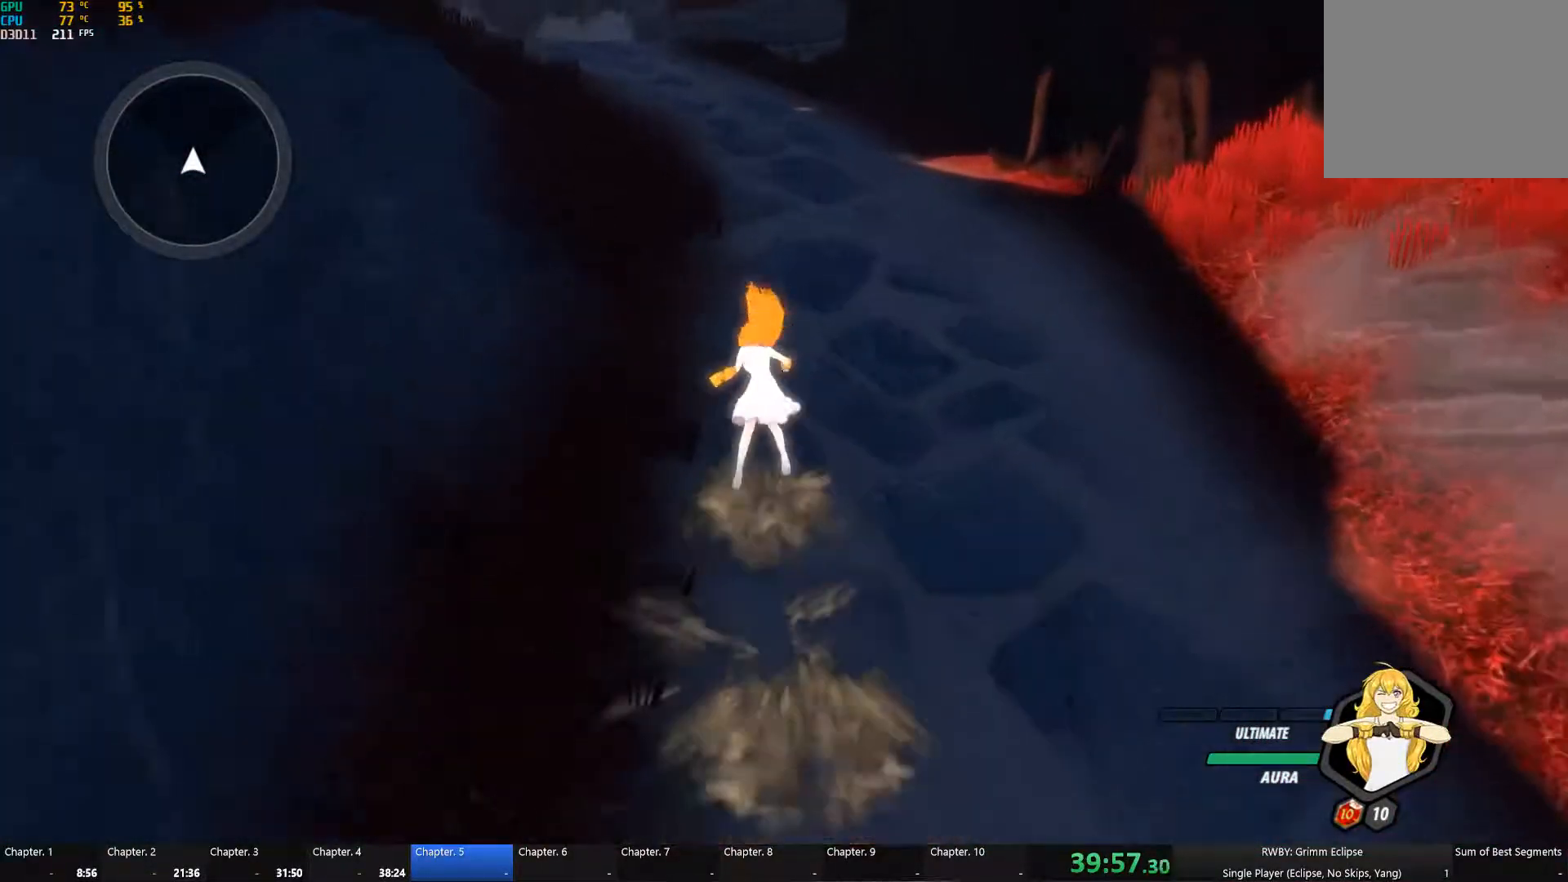
{"buttons": [], "left_stick": "up", "right_stick": "center", "button_events": [[84, "A", "down"], [117, "L1", "down"], [117, "X", "down"], [167, "A", "up"], [184, "X", "up"], [217, "B", "down"], [234, "L1", "up"], [267, "B", "up"], [300, "A", "down"], [334, "L1", "down"], [367, "X", "down"], [400, "A", "up"], [434, "B", "down"], [434, "X", "up"], [467, "L1", "up"], [484, "B", "up"]]}
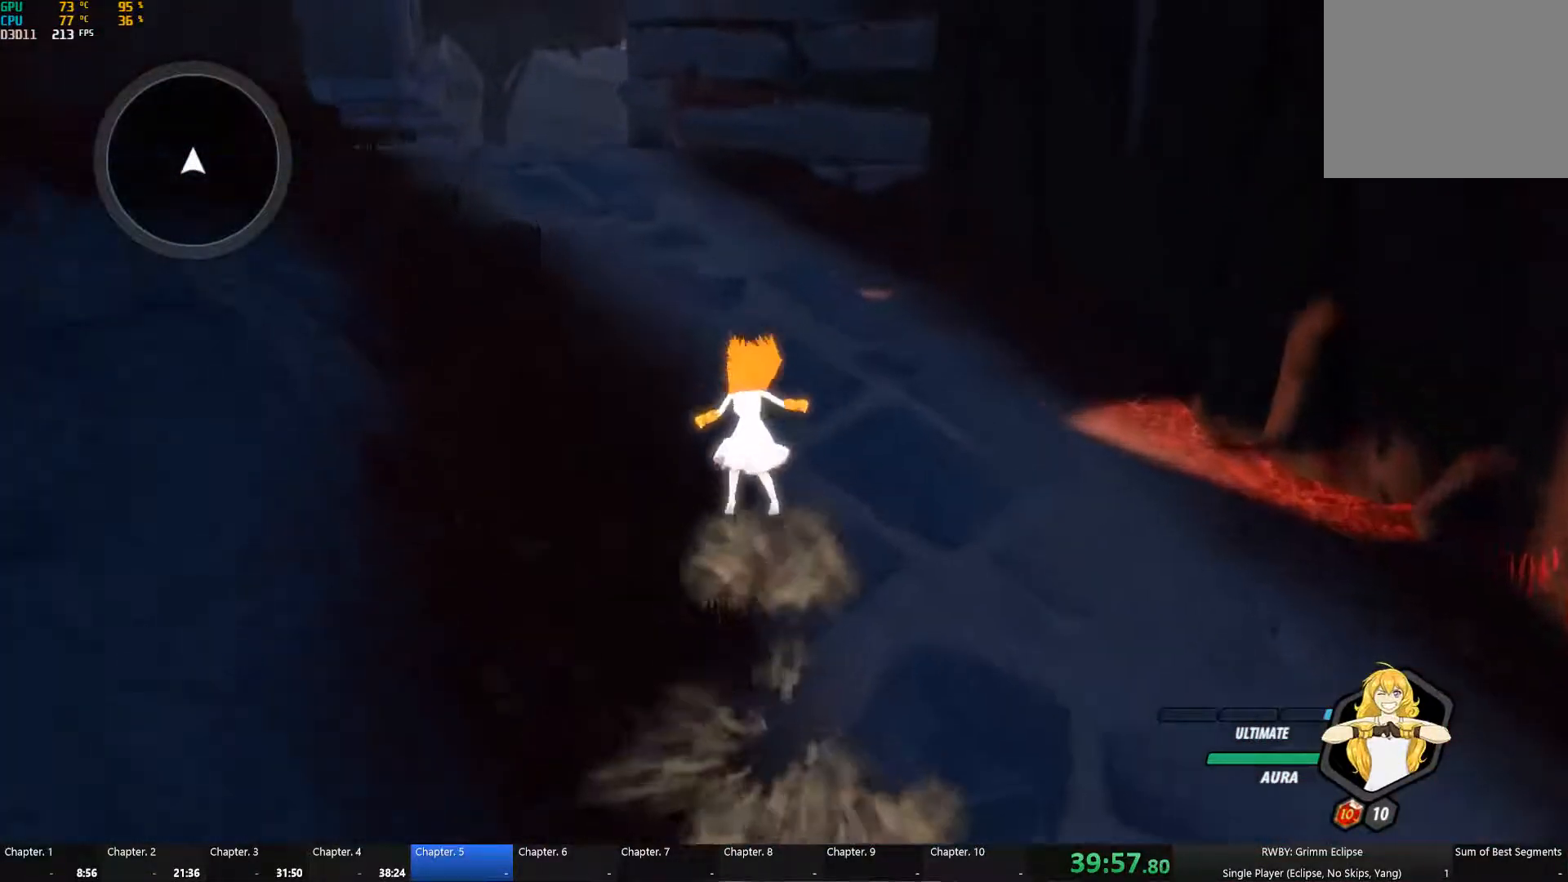
{"buttons": [], "left_stick": "up-left", "right_stick": "center", "button_events": [[50, "A", "down"], [67, "L1", "down"], [84, "X", "down"], [150, "A", "up"], [167, "B", "down"], [167, "X", "up"], [234, "B", "up"], [234, "L1", "up"], [267, "A", "down"], [284, "L1", "down"], [350, "X", "down"], [400, "A", "up"], [400, "B", "down"], [400, "X", "up"], [450, "L1", "up"], [467, "B", "up"]]}
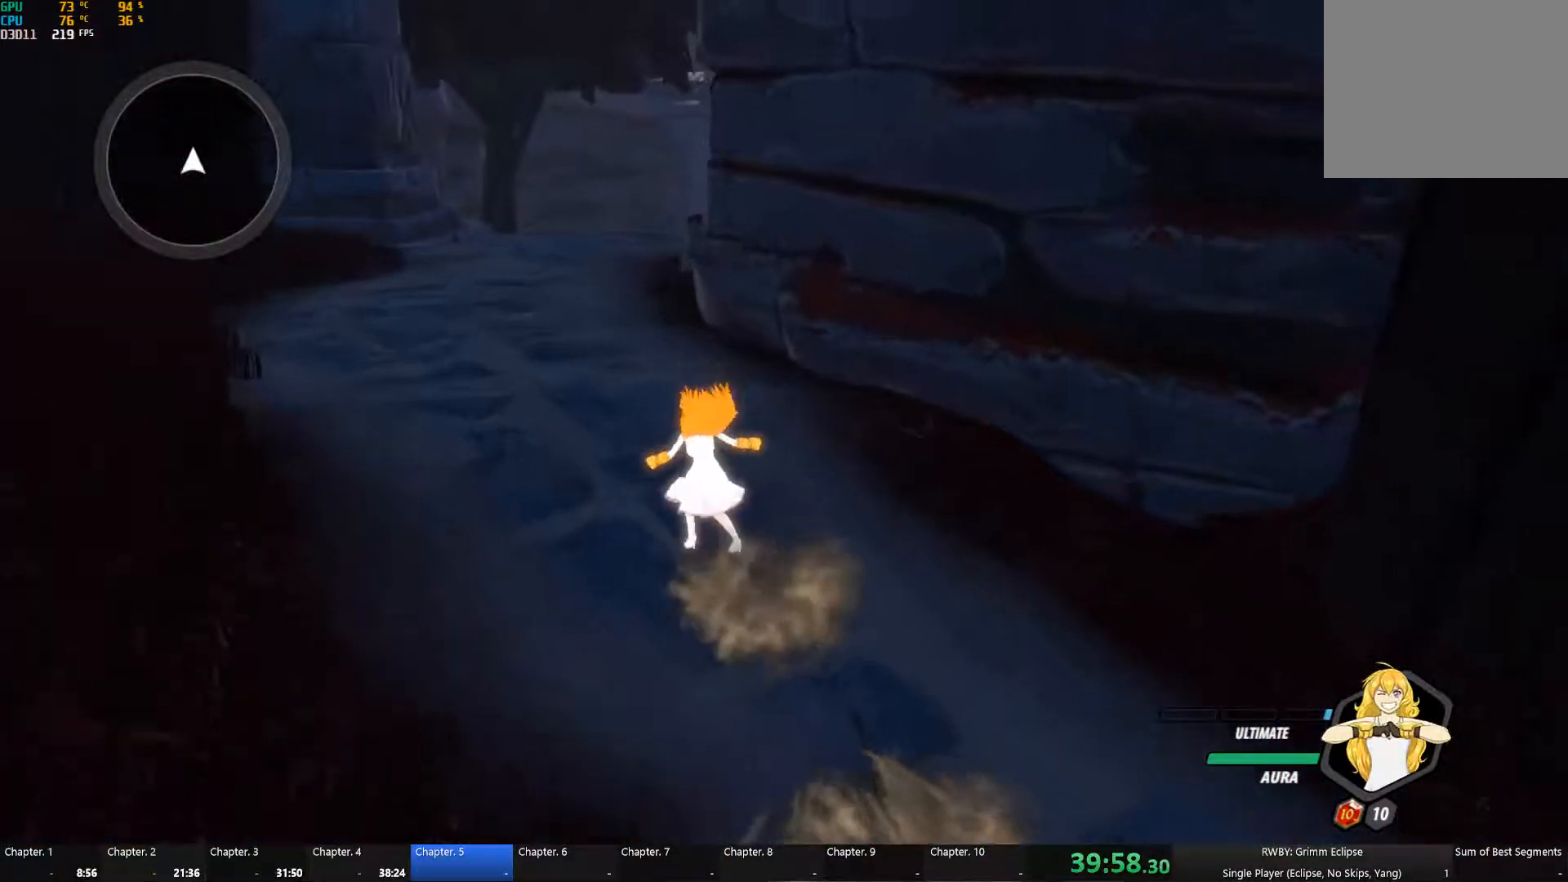
{"buttons": ["A", "L1"], "left_stick": "up", "right_stick": "center", "button_events": [[50, "A", "down"], [84, "L1", "down"], [84, "X", "down"], [134, "A", "up"], [150, "X", "up"], [167, "B", "down"], [184, "L1", "up"], [250, "B", "up"], [451, "A", "down"], [467, "L1", "down"]]}
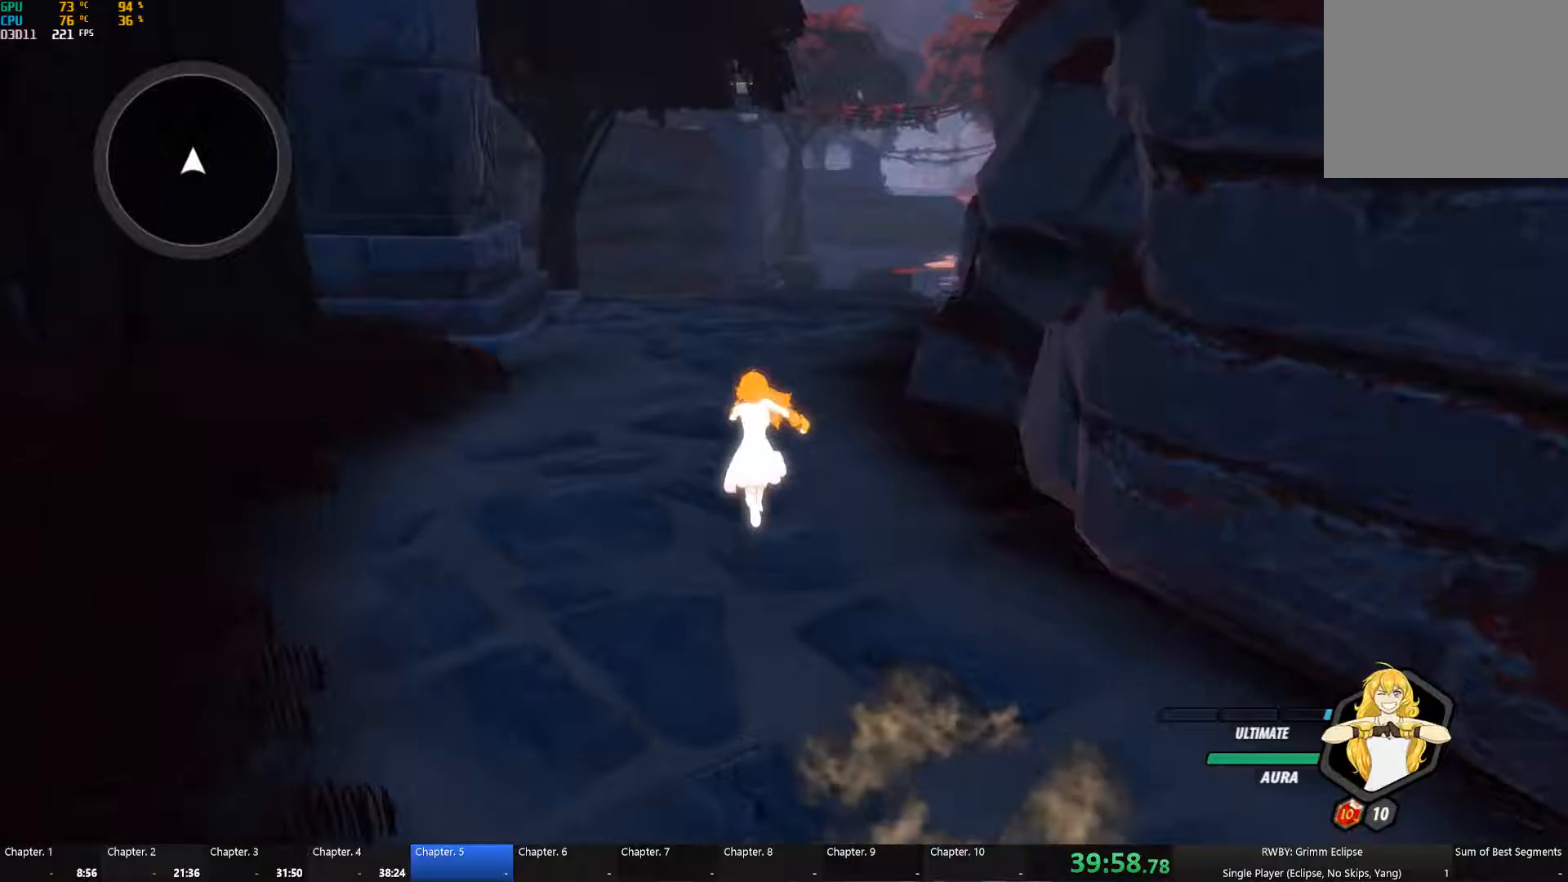
{"buttons": ["A"], "left_stick": "up", "right_stick": "center", "button_events": [[17, "X", "down"], [83, "X", "up"], [100, "A", "up"], [100, "B", "down"], [150, "L1", "up"], [167, "B", "up"], [233, "A", "down"], [283, "L1", "down"], [283, "X", "down"], [333, "A", "up"], [333, "X", "up"], [350, "B", "down"], [400, "L1", "up"], [433, "B", "up"], [483, "A", "down"]]}
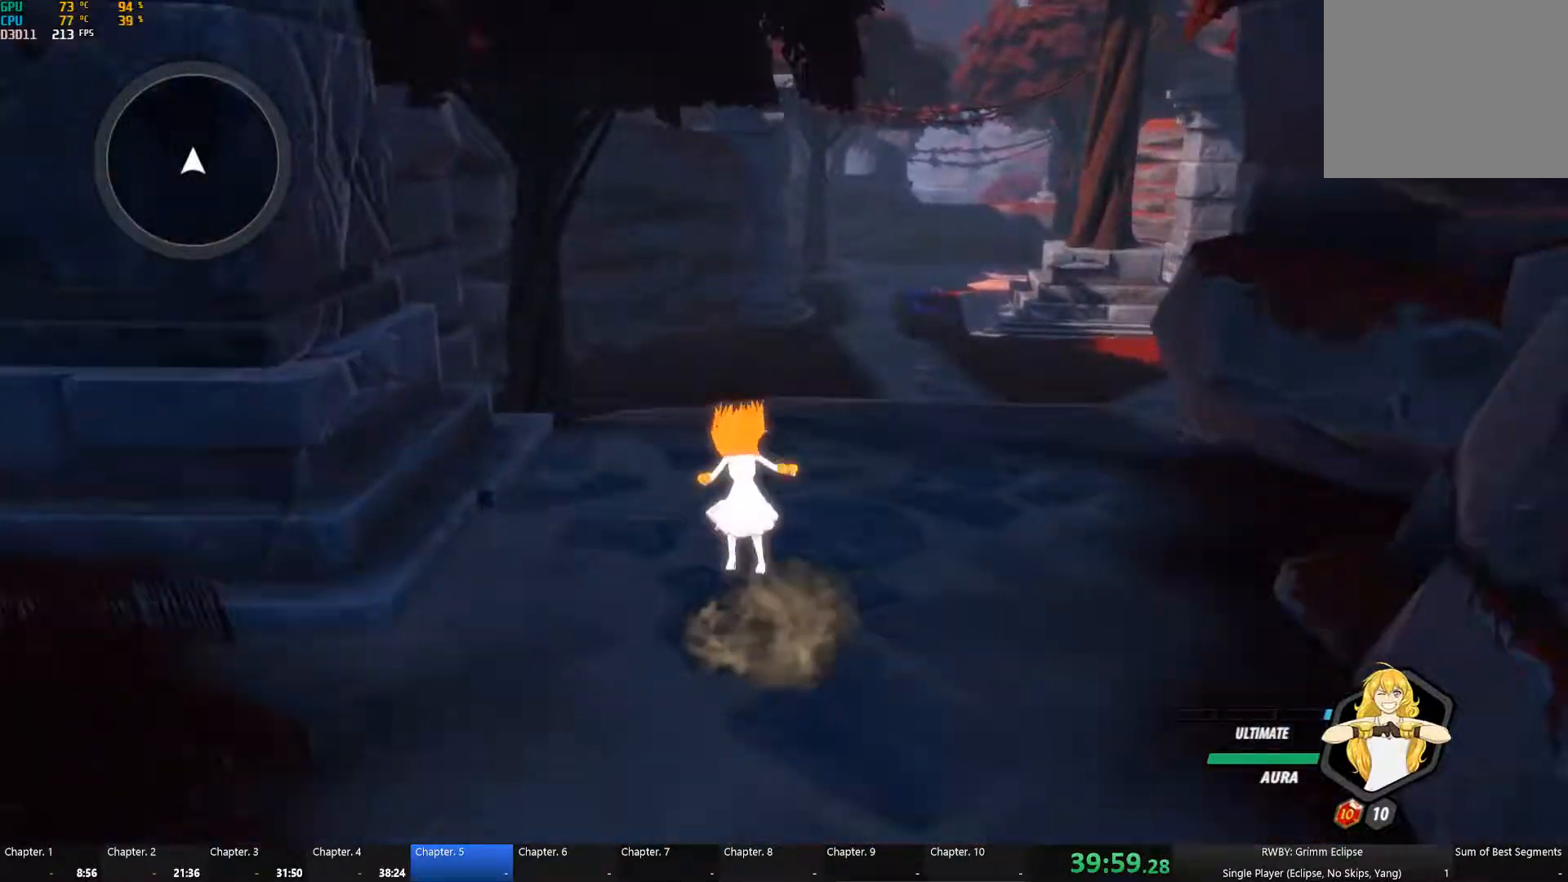
{"buttons": ["B"], "left_stick": "up", "right_stick": "center", "button_events": [[17, "L1", "down"], [17, "X", "down"], [67, "A", "up"], [100, "X", "up"], [117, "B", "down"], [167, "L1", "up"], [183, "B", "up"], [267, "A", "down"], [283, "L1", "down"], [317, "X", "down"], [383, "A", "up"], [383, "B", "down"], [383, "X", "up"], [450, "L1", "up"]]}
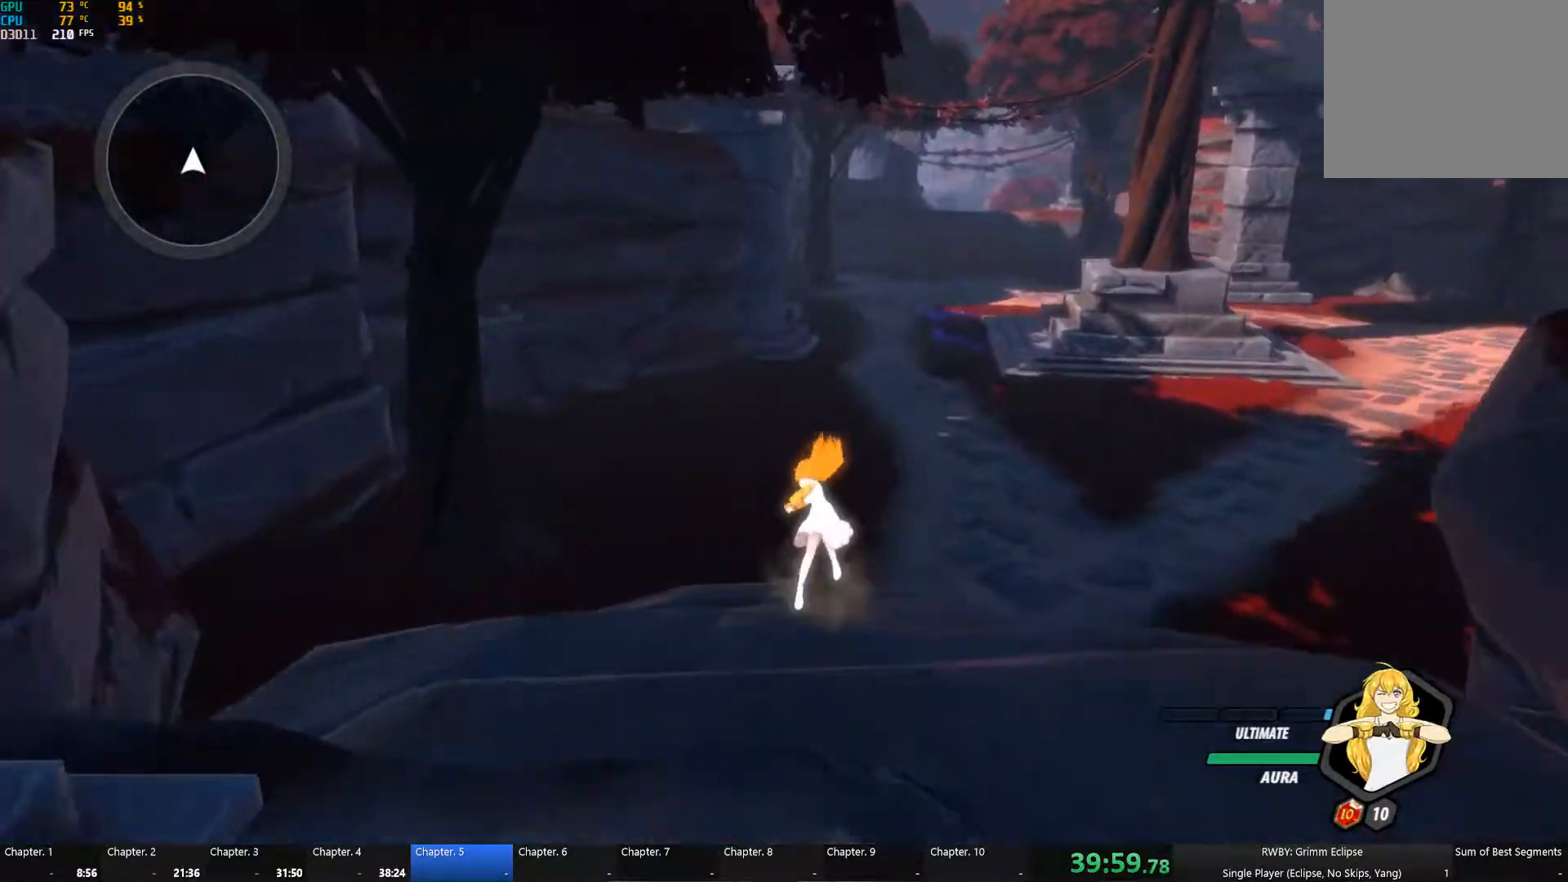
{"buttons": [], "left_stick": "up", "right_stick": "center"}
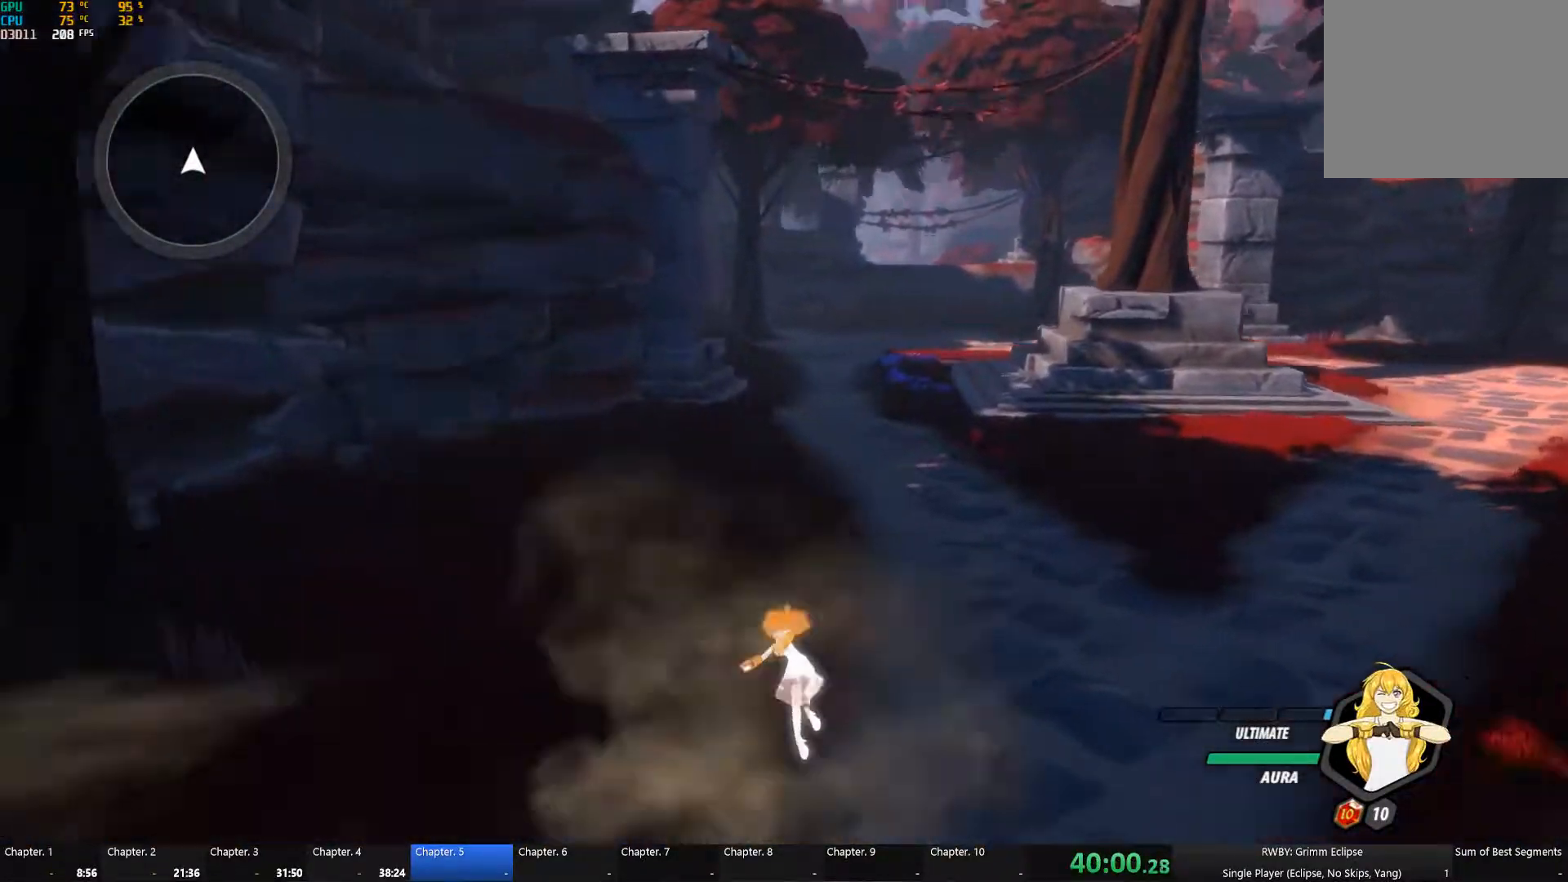
{"buttons": ["A", "X", "L1"], "left_stick": "up", "right_stick": "center", "button_events": [[200, "A", "down"], [200, "L1", "down"], [217, "X", "down"], [283, "A", "up"], [283, "X", "up"], [300, "B", "down"], [367, "L1", "up"], [417, "B", "up"], [467, "A", "down"], [483, "L1", "down"], [500, "X", "down"]]}
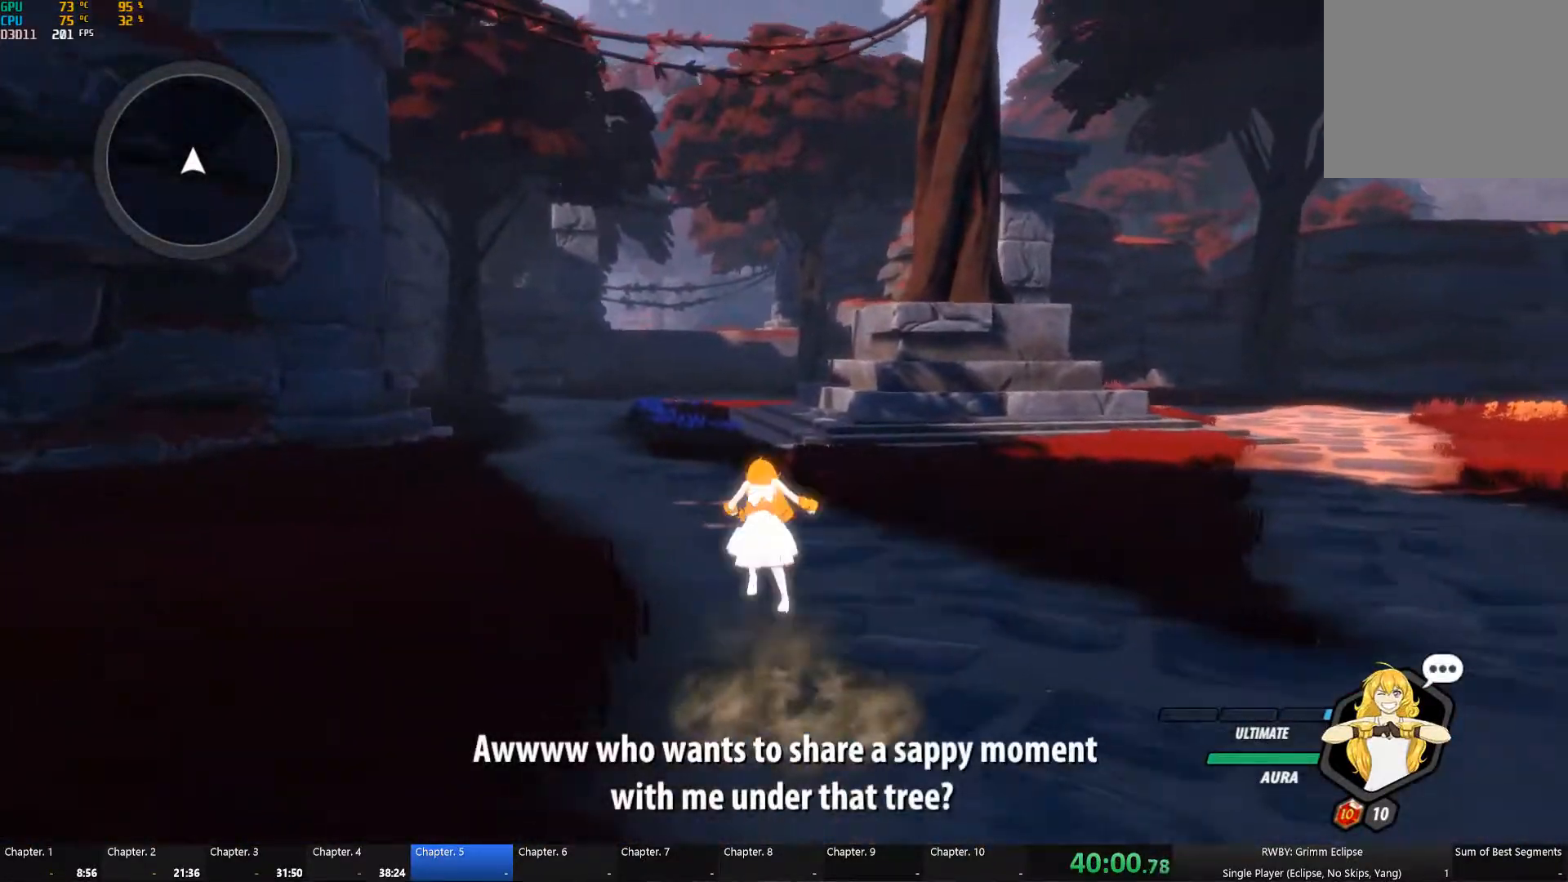
{"buttons": ["A", "X", "L1"], "left_stick": "up-right", "right_stick": "center", "button_events": [[67, "A", "up"], [67, "B", "down"], [67, "X", "up"], [133, "L1", "up"], [150, "B", "up"], [217, "A", "down"], [233, "L1", "down"], [267, "X", "down"], [317, "A", "up"], [317, "X", "up"], [333, "B", "down"], [383, "L1", "up"], [400, "B", "up"], [467, "A", "down"], [483, "L1", "down"], [483, "X", "down"]]}
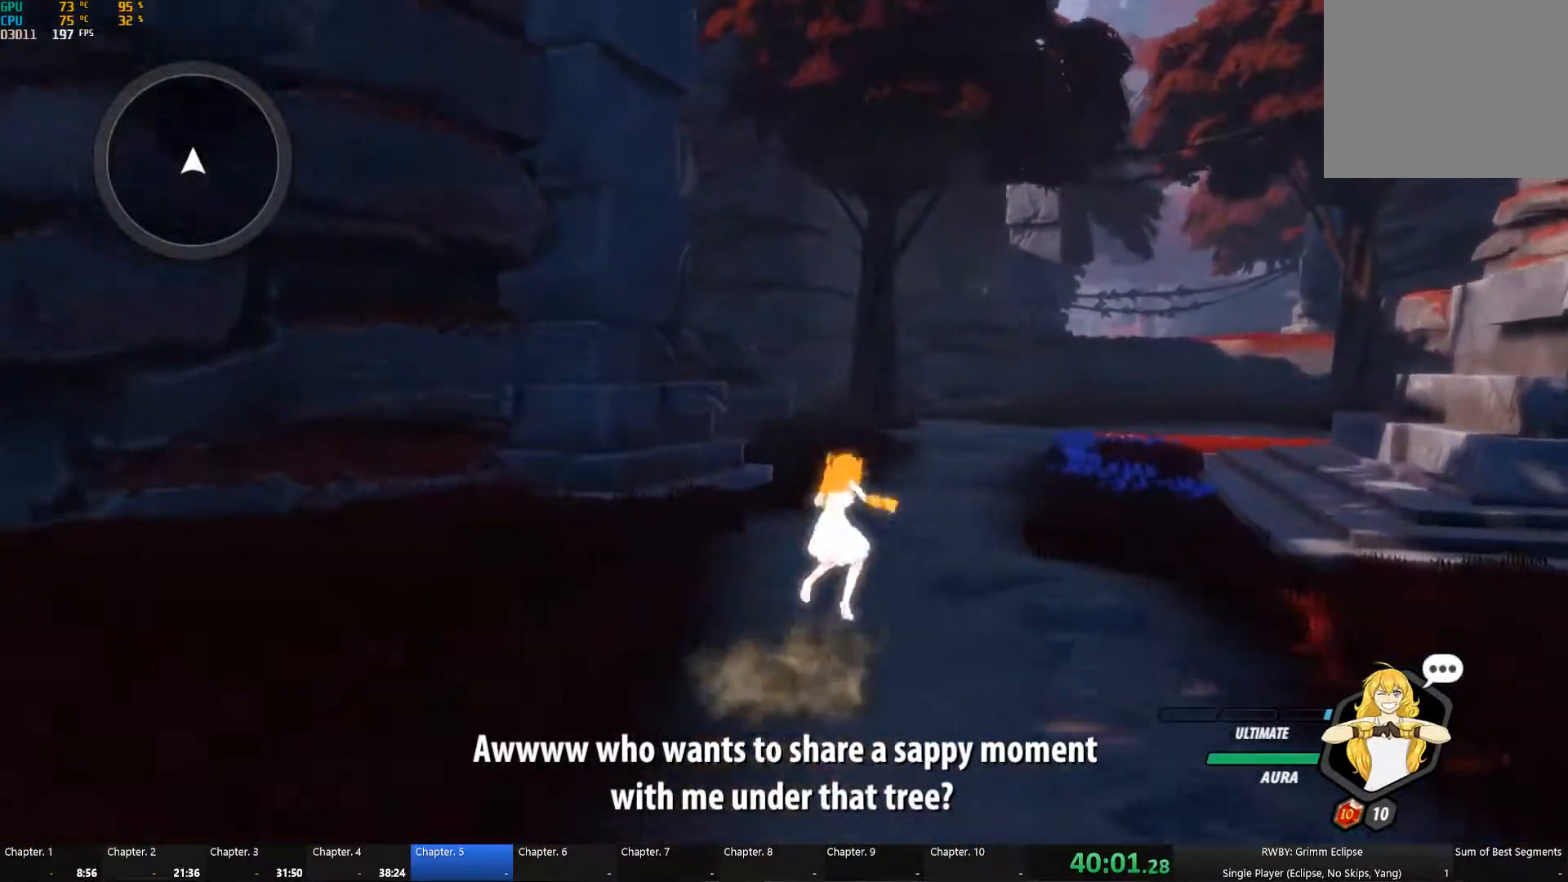
{"buttons": [], "left_stick": "center", "right_stick": "center", "button_events": [[33, "A", "up"], [67, "B", "down"], [67, "X", "up"], [117, "L1", "up"], [183, "B", "up"], [183, "R2", "down"], [233, "L1", "down"], [300, "R2", "up"], [350, "L1", "up"]]}
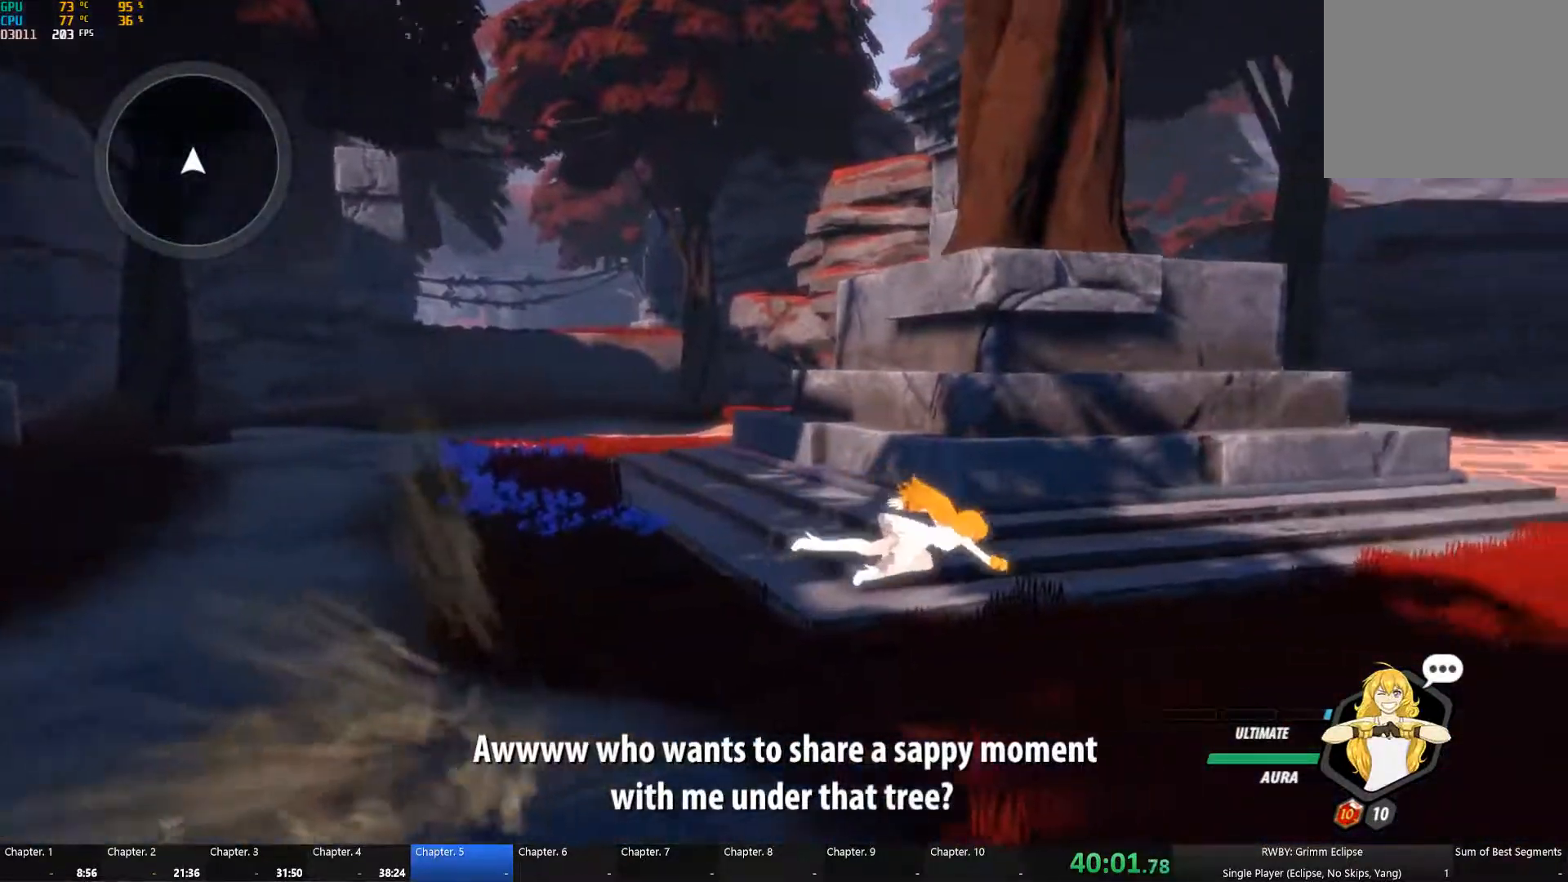
{"buttons": ["R2"], "left_stick": "right", "right_stick": "center", "button_events": [[317, "R2", "down"]]}
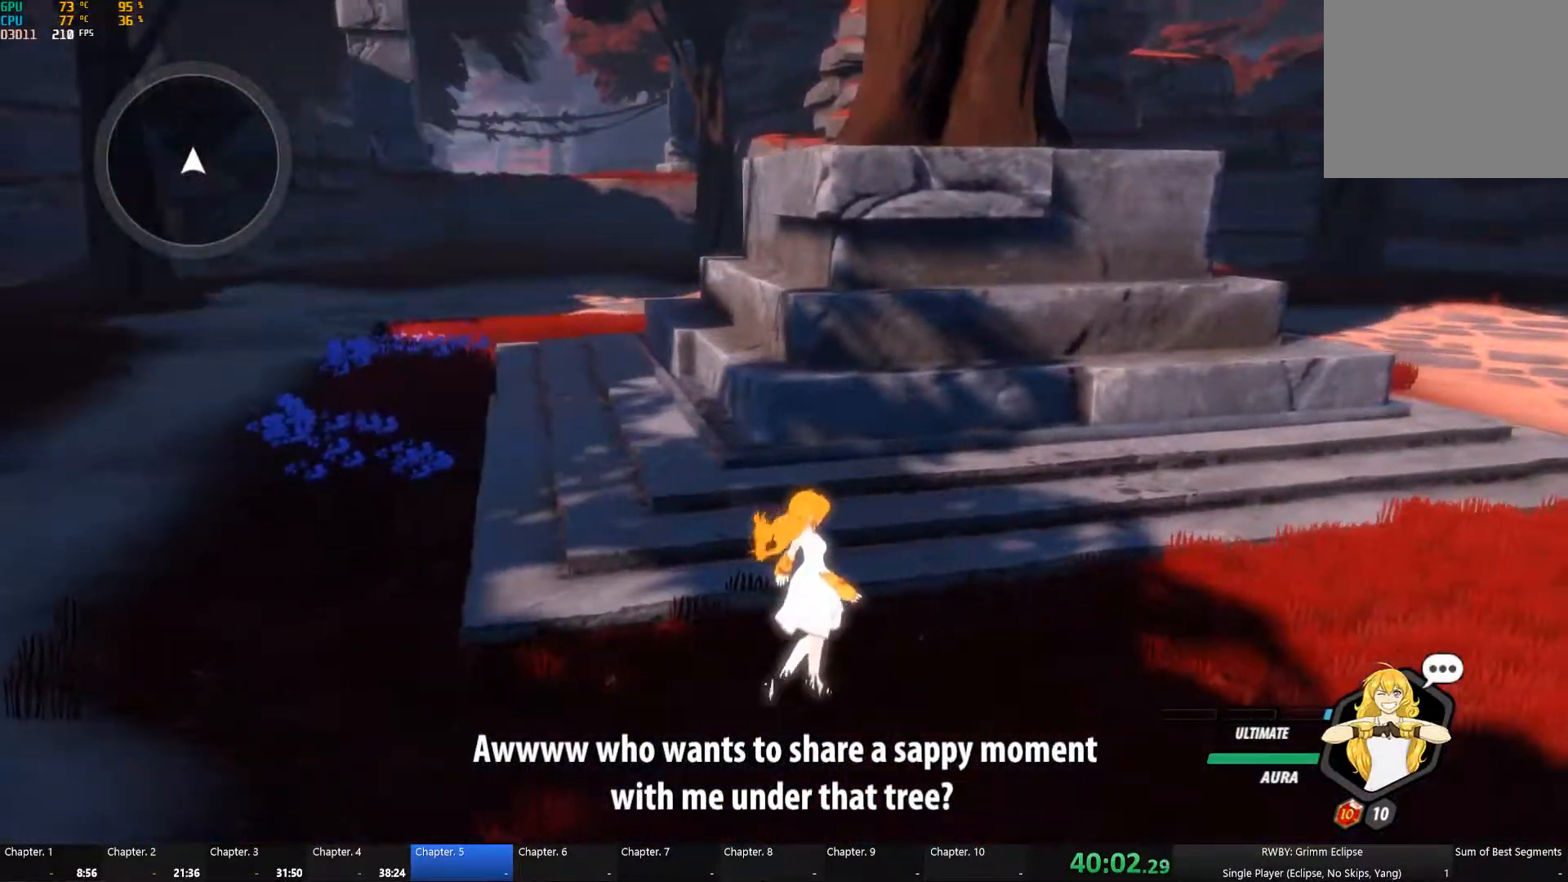
{"buttons": [], "left_stick": "right", "right_stick": "up", "button_events": [[67, "R2", "up"], [333, "R2", "down"], [417, "R2", "up"]]}
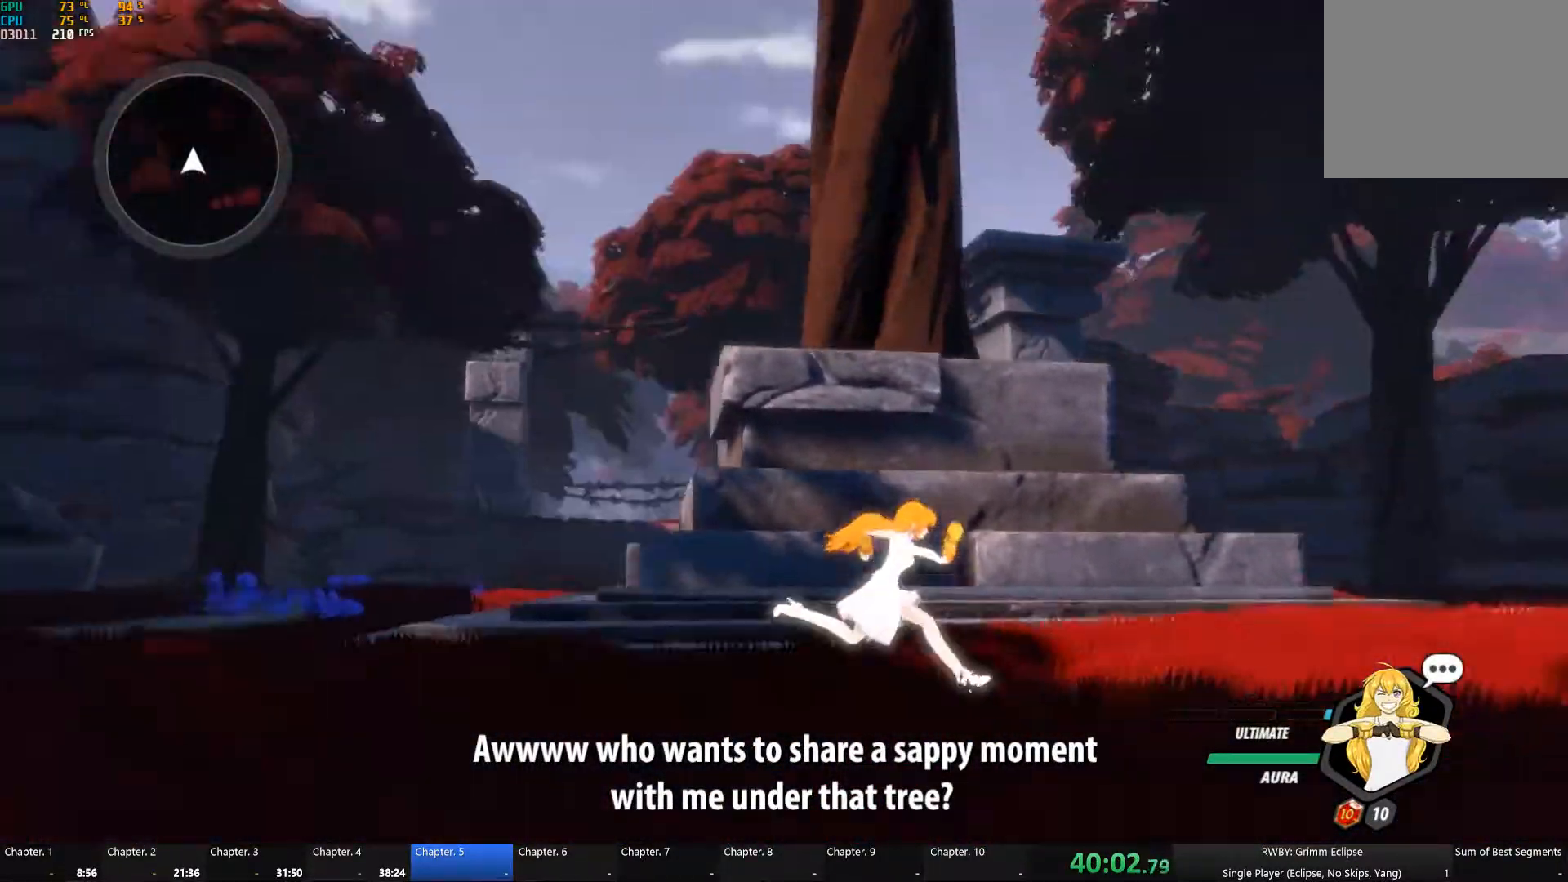
{"buttons": ["R2"], "left_stick": "down-right", "right_stick": "up-left", "button_events": [[483, "R2", "down"]]}
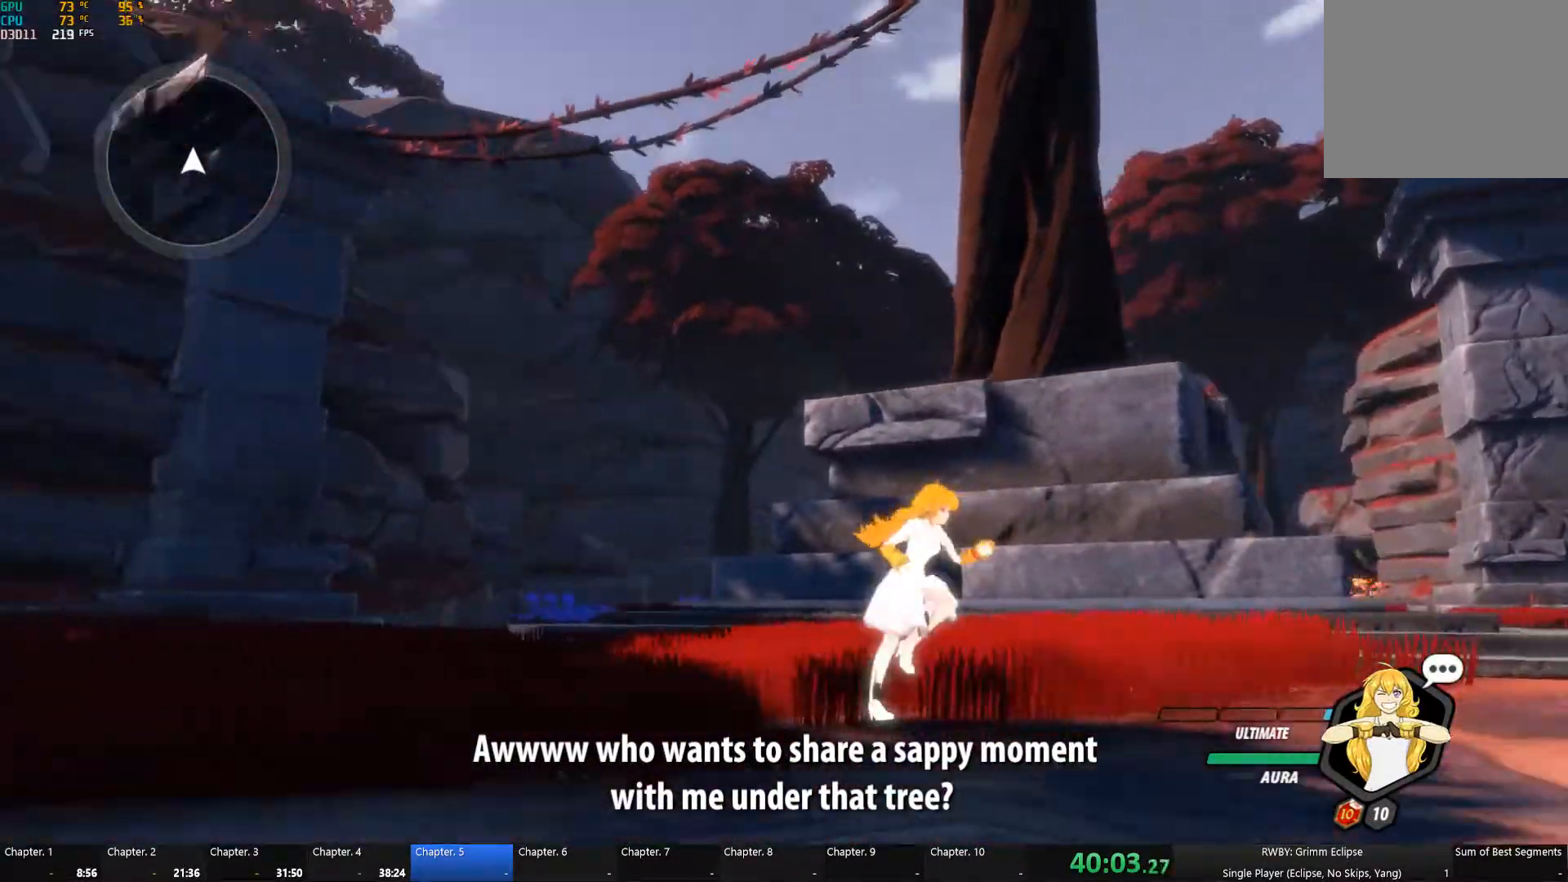
{"buttons": [], "left_stick": "down-right", "right_stick": "left", "button_events": [[483, "R2", "up"]]}
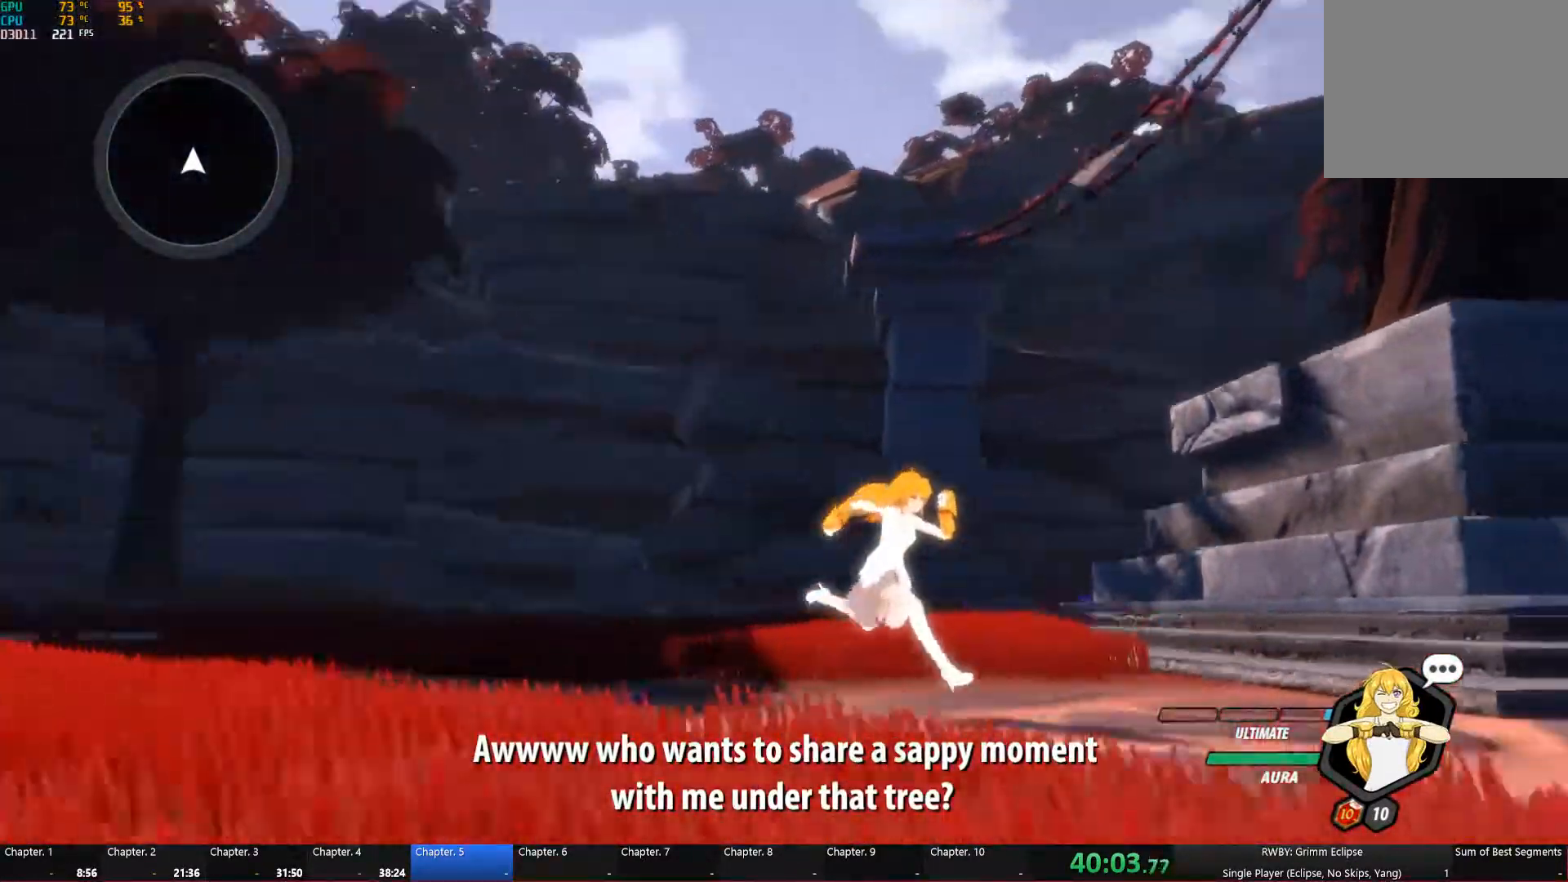
{"buttons": [], "left_stick": "down-right", "right_stick": "left", "button_events": [[266, "R2", "down"], [416, "R2", "up"]]}
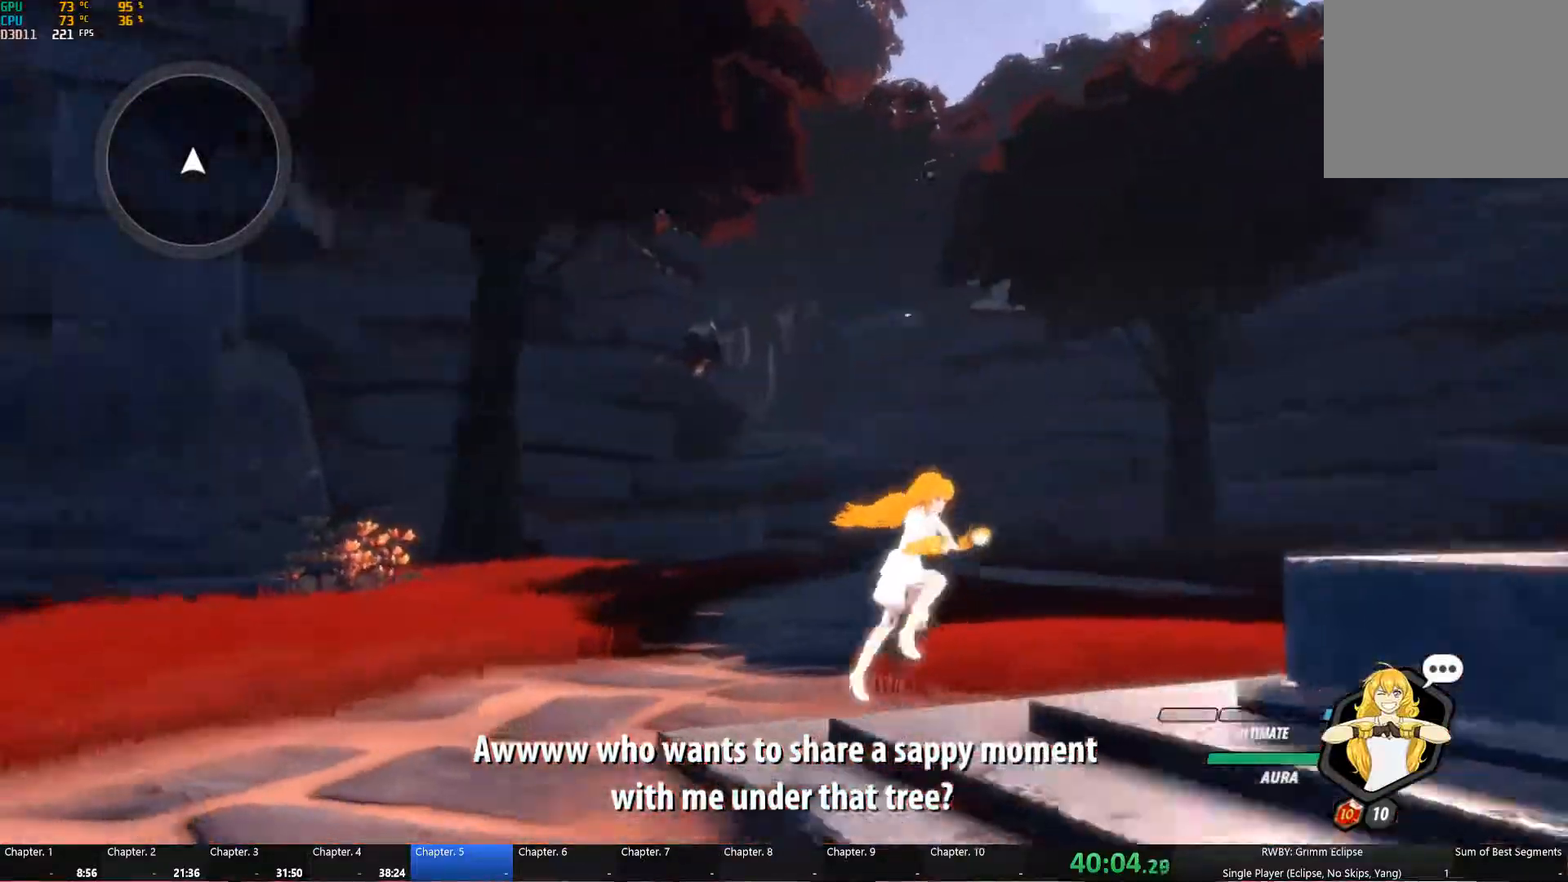
{"buttons": [], "left_stick": "left", "right_stick": "right", "button_events": []}
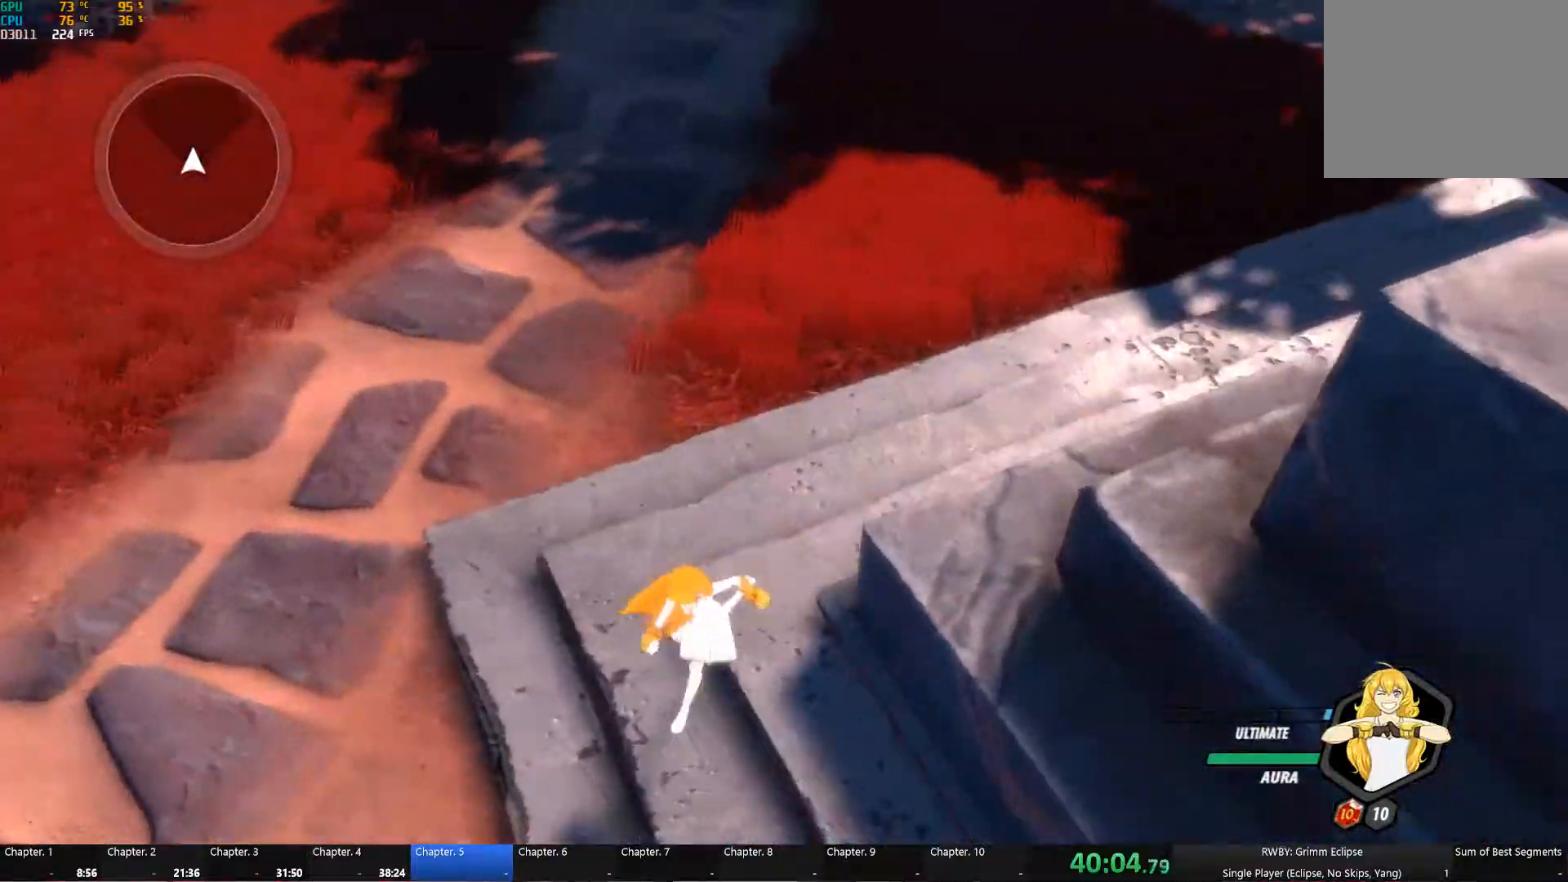
{"buttons": [], "left_stick": "left", "right_stick": "center", "button_events": [[133, "R2", "down"], [283, "R2", "up"]]}
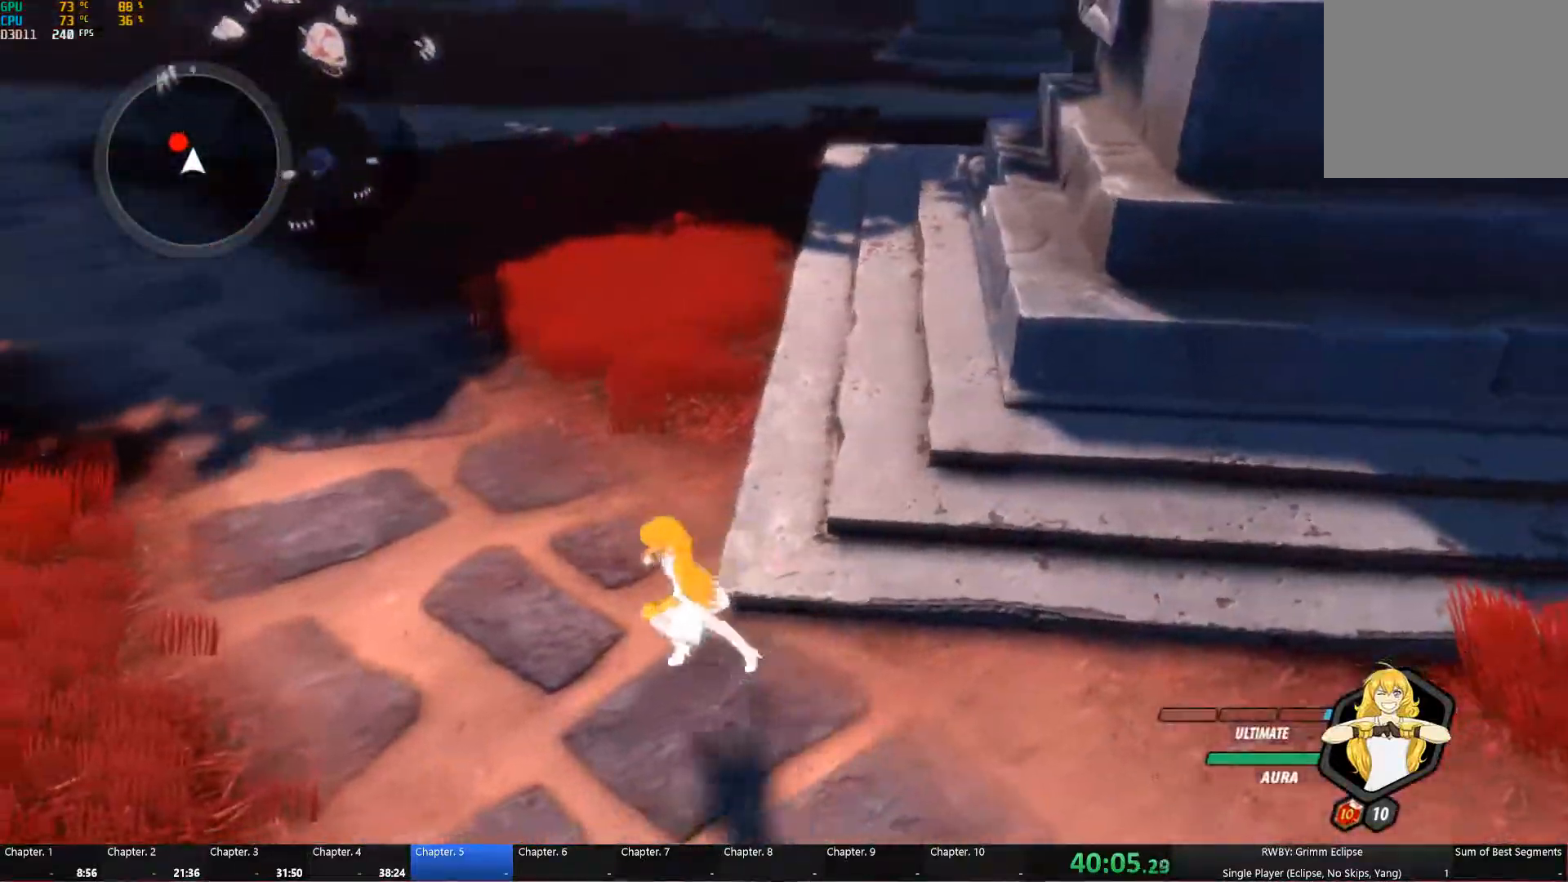
{"buttons": ["B", "Y"], "left_stick": "up", "right_stick": "center", "button_events": [[33, "A", "down"], [67, "L1", "down"], [117, "A", "up"], [117, "Y", "down"], [183, "L1", "up"], [233, "B", "down"], [233, "Y", "up"], [300, "B", "up"], [333, "A", "down"], [367, "L1", "down"], [417, "A", "up"], [417, "Y", "down"], [483, "L1", "up"], [500, "B", "down"]]}
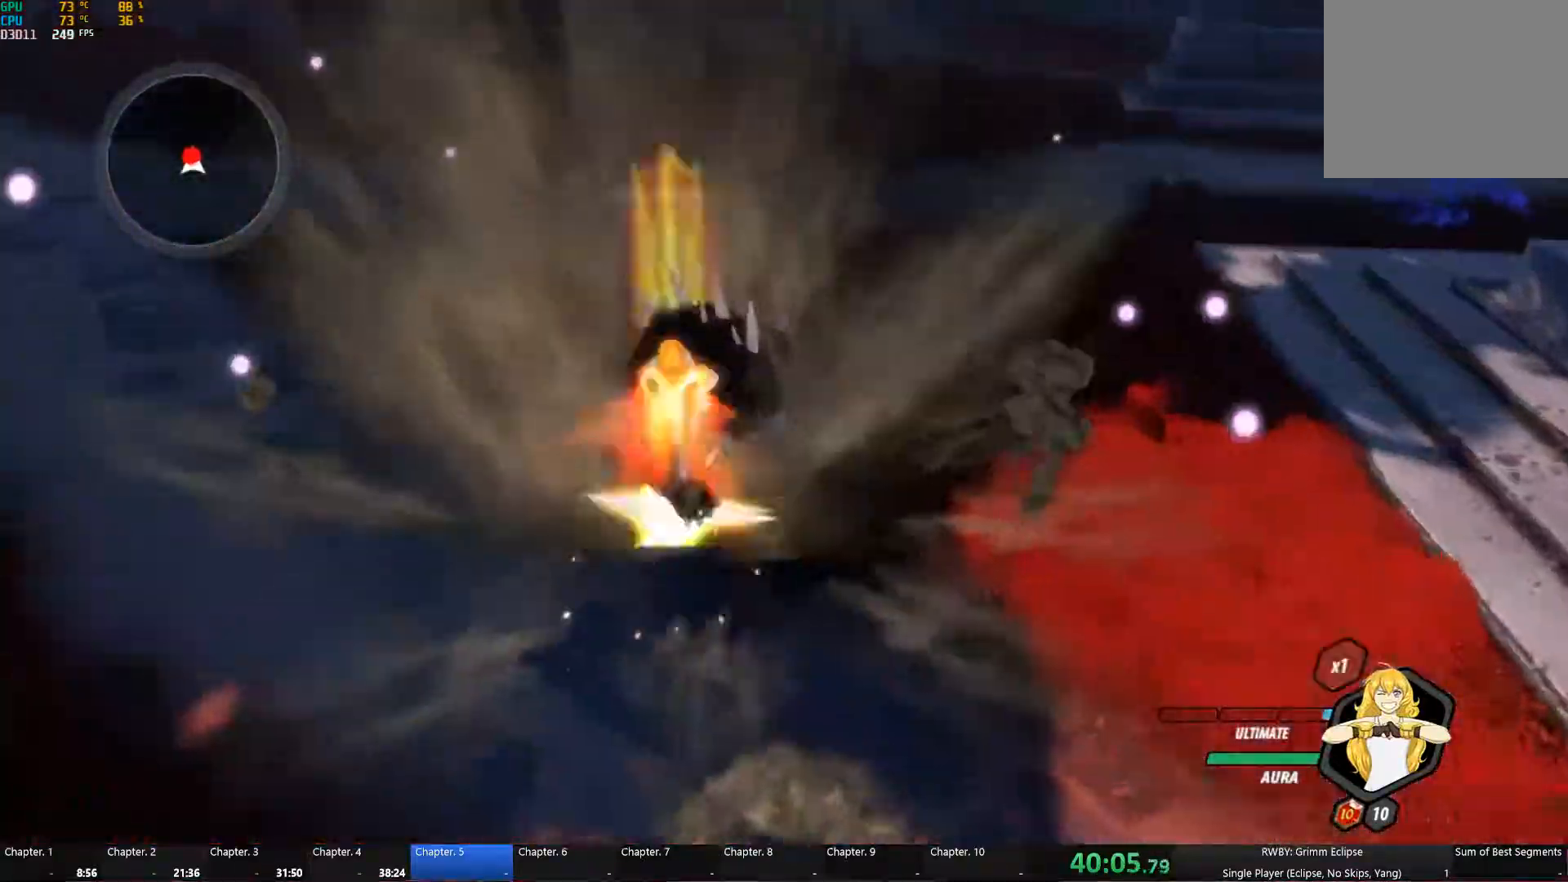
{"buttons": ["A"], "left_stick": "center", "right_stick": "center", "button_events": [[17, "Y", "up"], [83, "B", "up"], [467, "A", "down"]]}
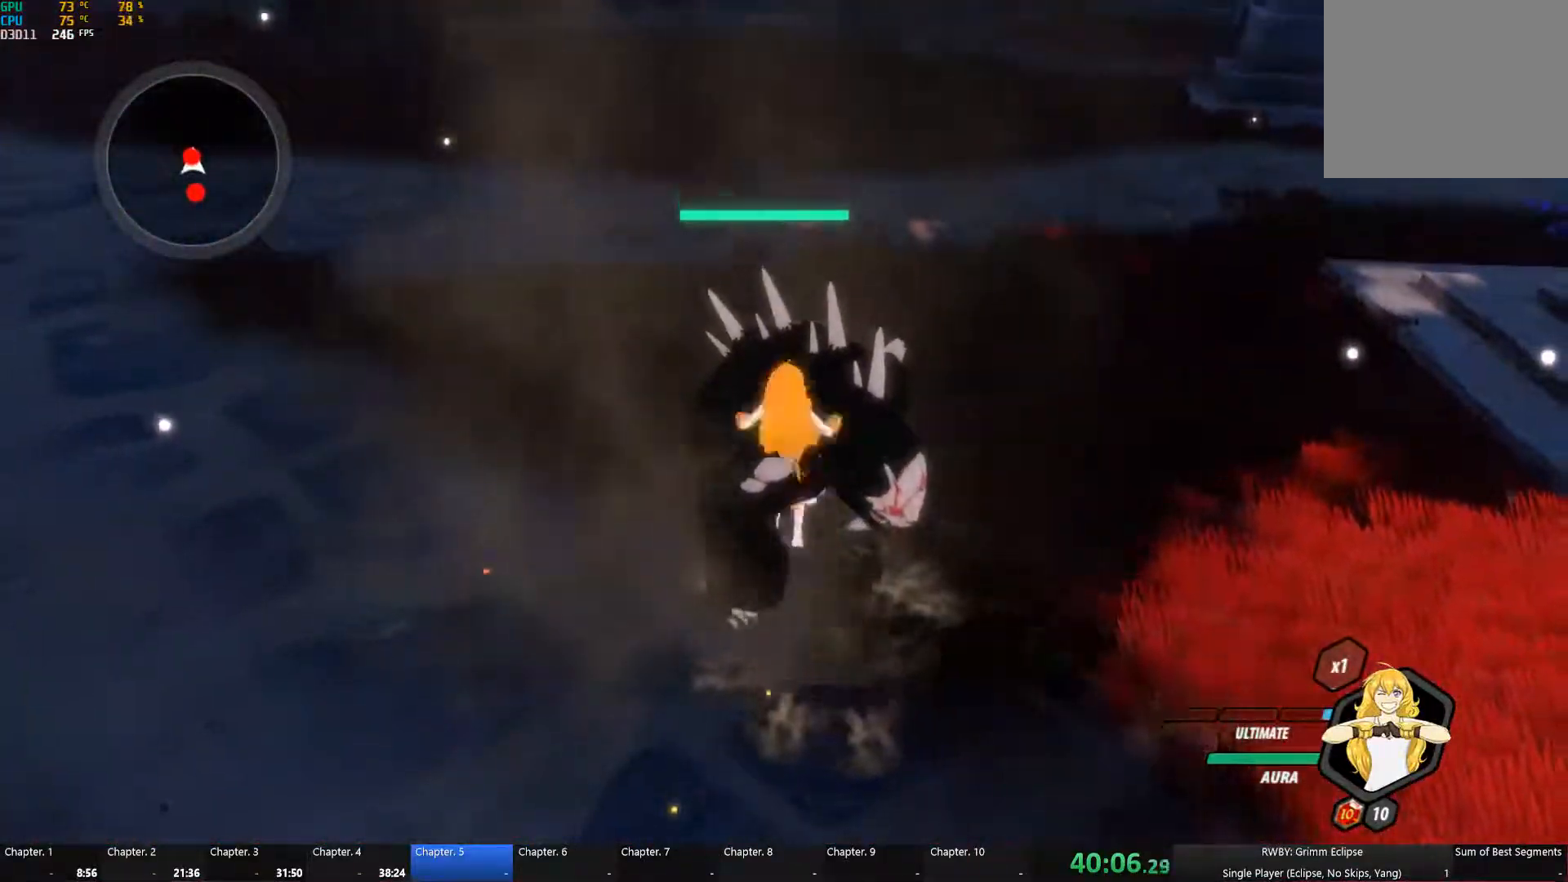
{"buttons": [], "left_stick": "center", "right_stick": "center", "button_events": [[67, "A", "up"], [117, "B", "down"], [167, "A", "down"], [183, "Y", "down"], [217, "B", "up"], [233, "A", "up"], [233, "Y", "up"], [300, "B", "down"], [417, "B", "up"]]}